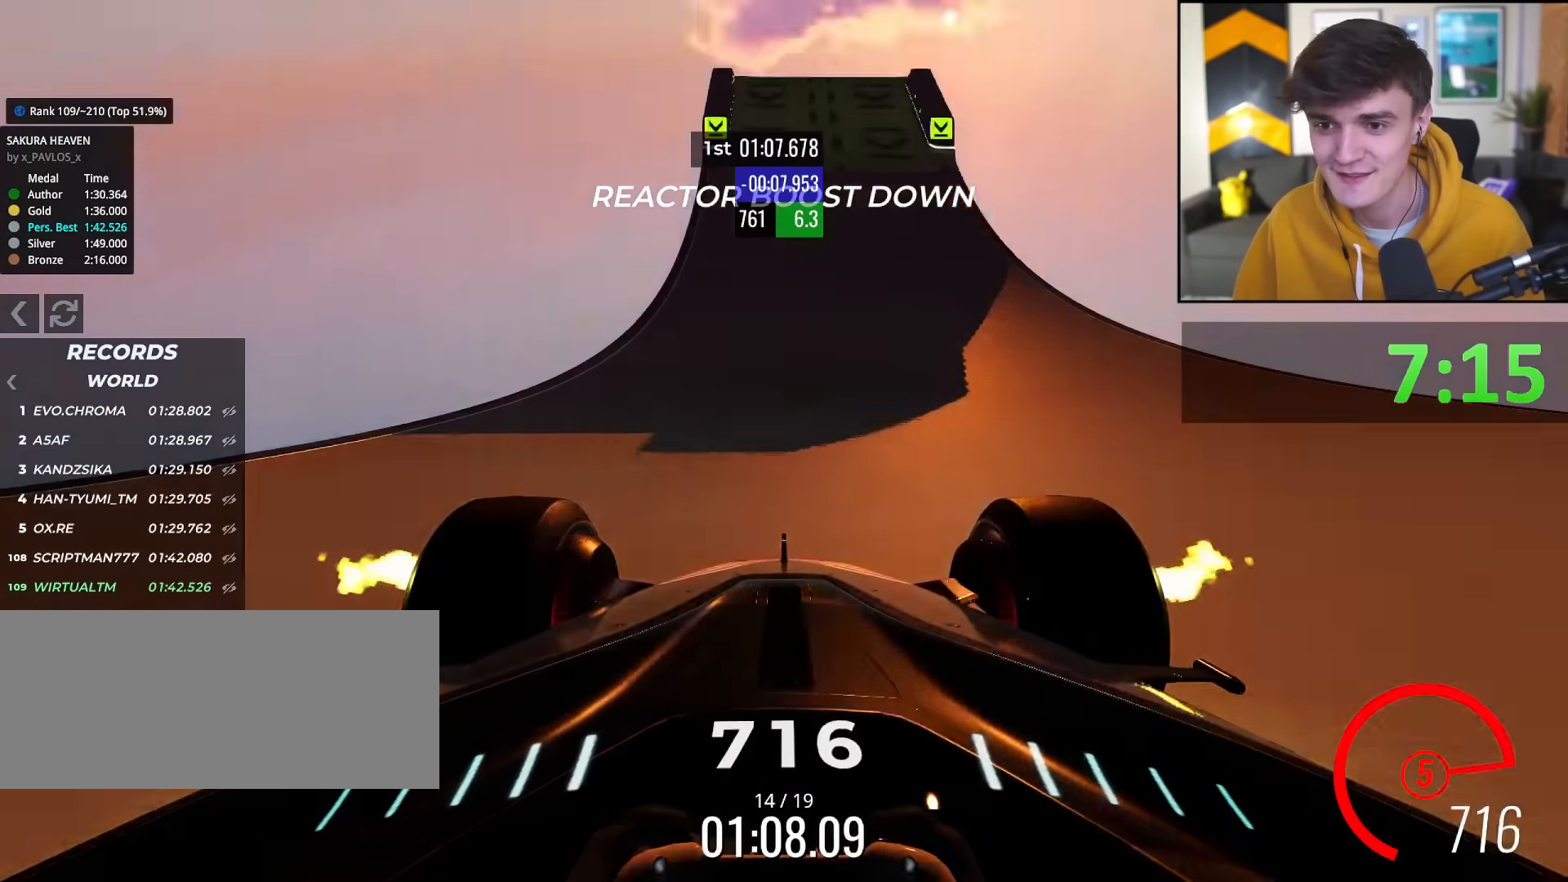
Gameplay with keyboard; each line is a JSON object with the keys held at the frame after it. "events" lists presses ("down") and releases ("up") of "brake", "down", "left", "right" and "up" between this image and that frame as [ms after this image, input, new state], when the widget could be followed in between. No other keys are recorded. Mouse input is not recorded. Key names are as the overlay labels them; some are game actions (e.g. jump) rather than physical keys.
{"keys": ["up"], "events": []}
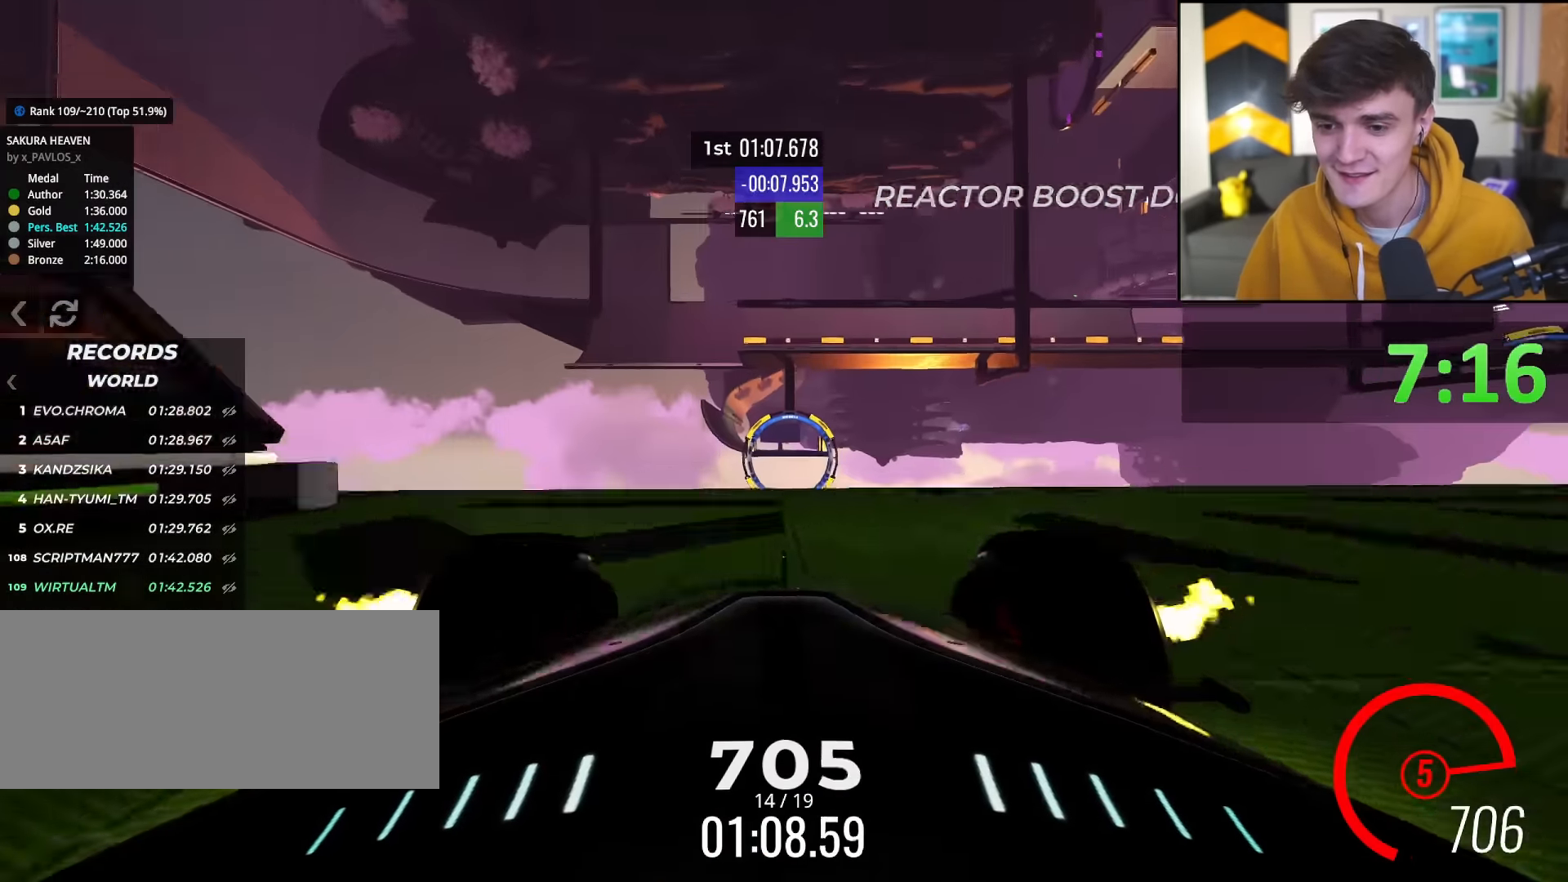
{"keys": ["up"], "events": []}
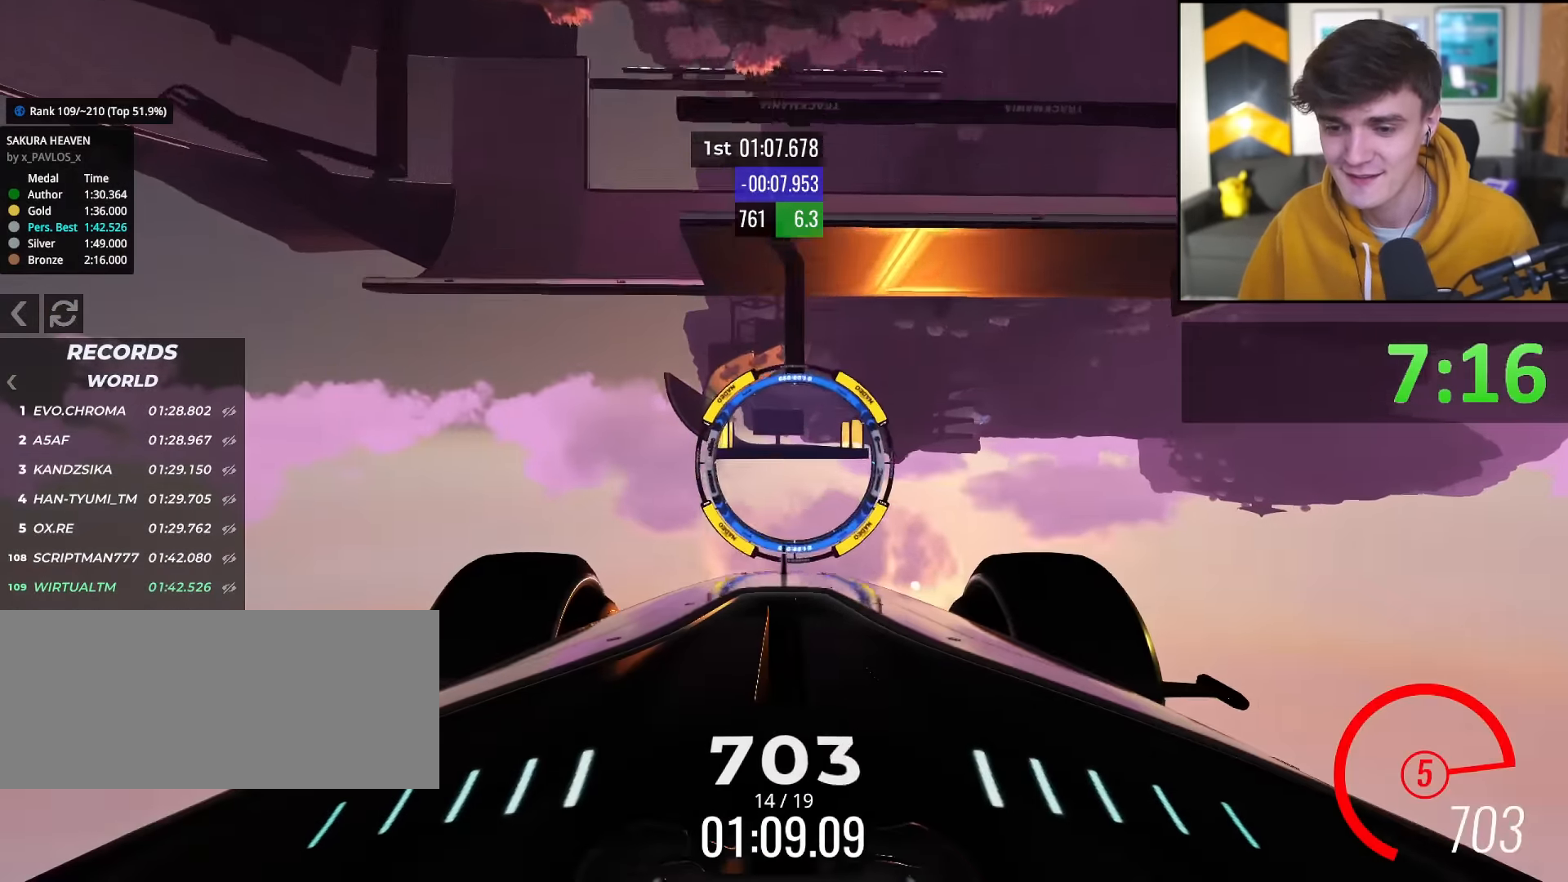
{"keys": ["up"], "events": [[117, "left", "down"], [167, "left", "up"]]}
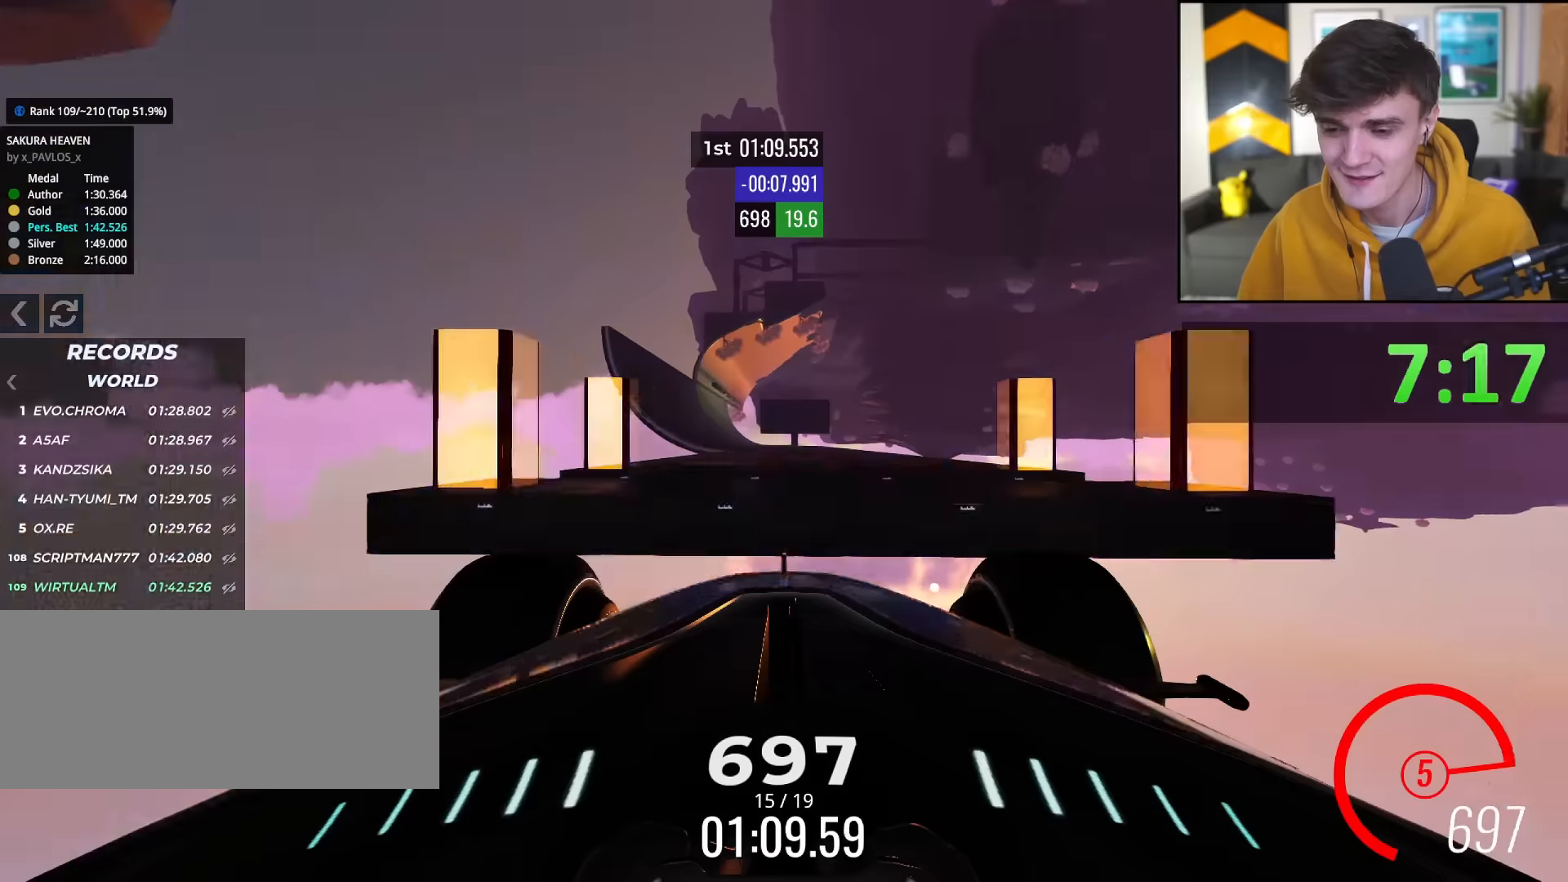
{"keys": ["left", "up"], "events": [[418, "left", "down"]]}
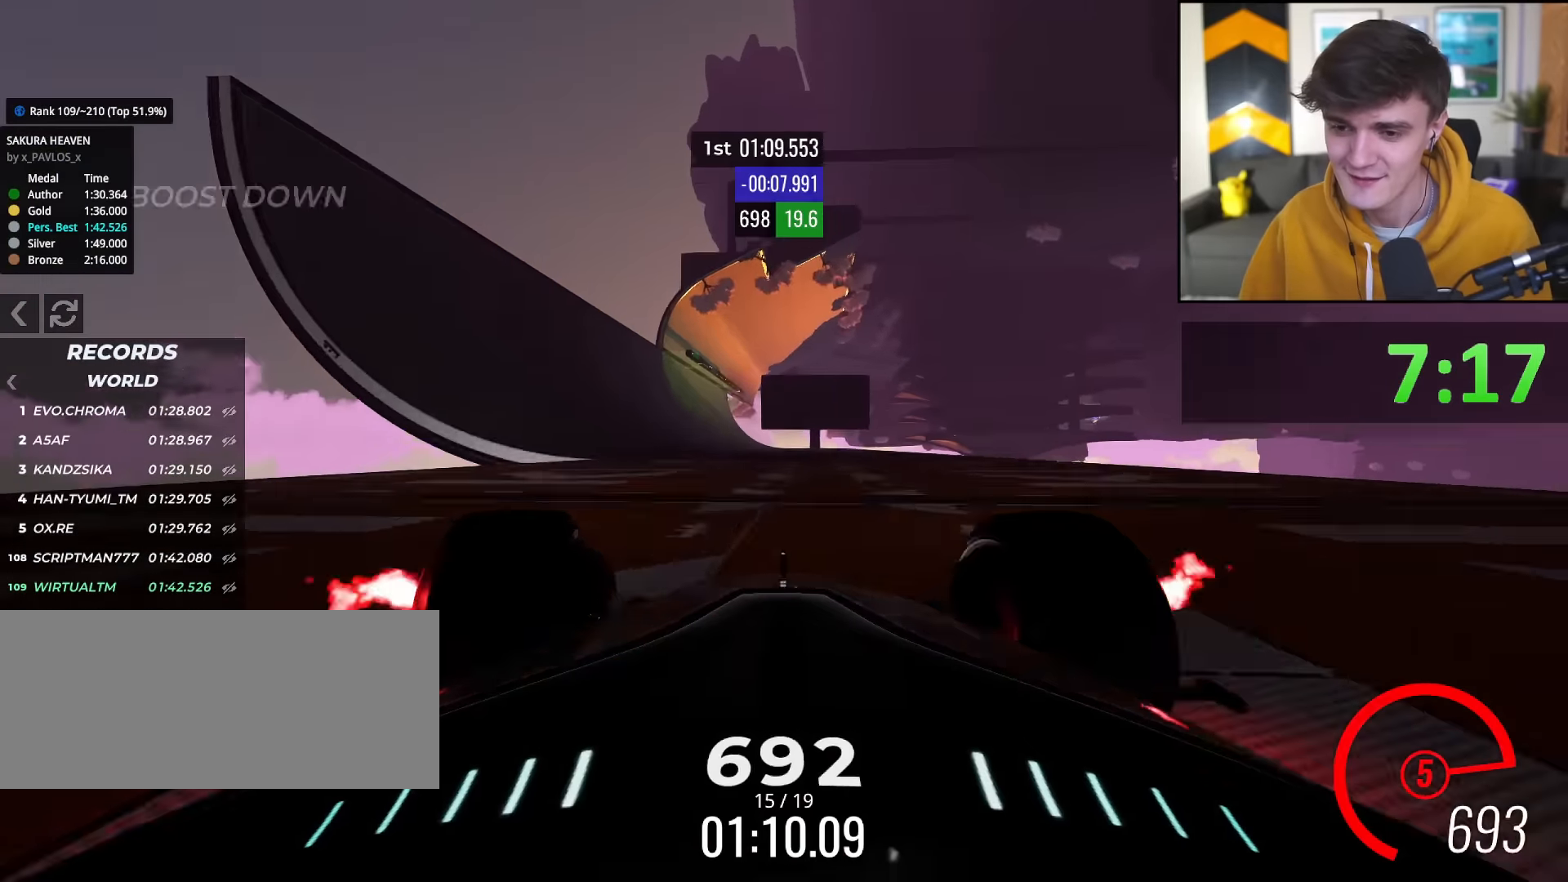
{"keys": ["left", "up"], "events": [[17, "left", "up"], [100, "left", "down"], [150, "left", "up"], [250, "left", "down"], [300, "left", "up"], [434, "left", "down"]]}
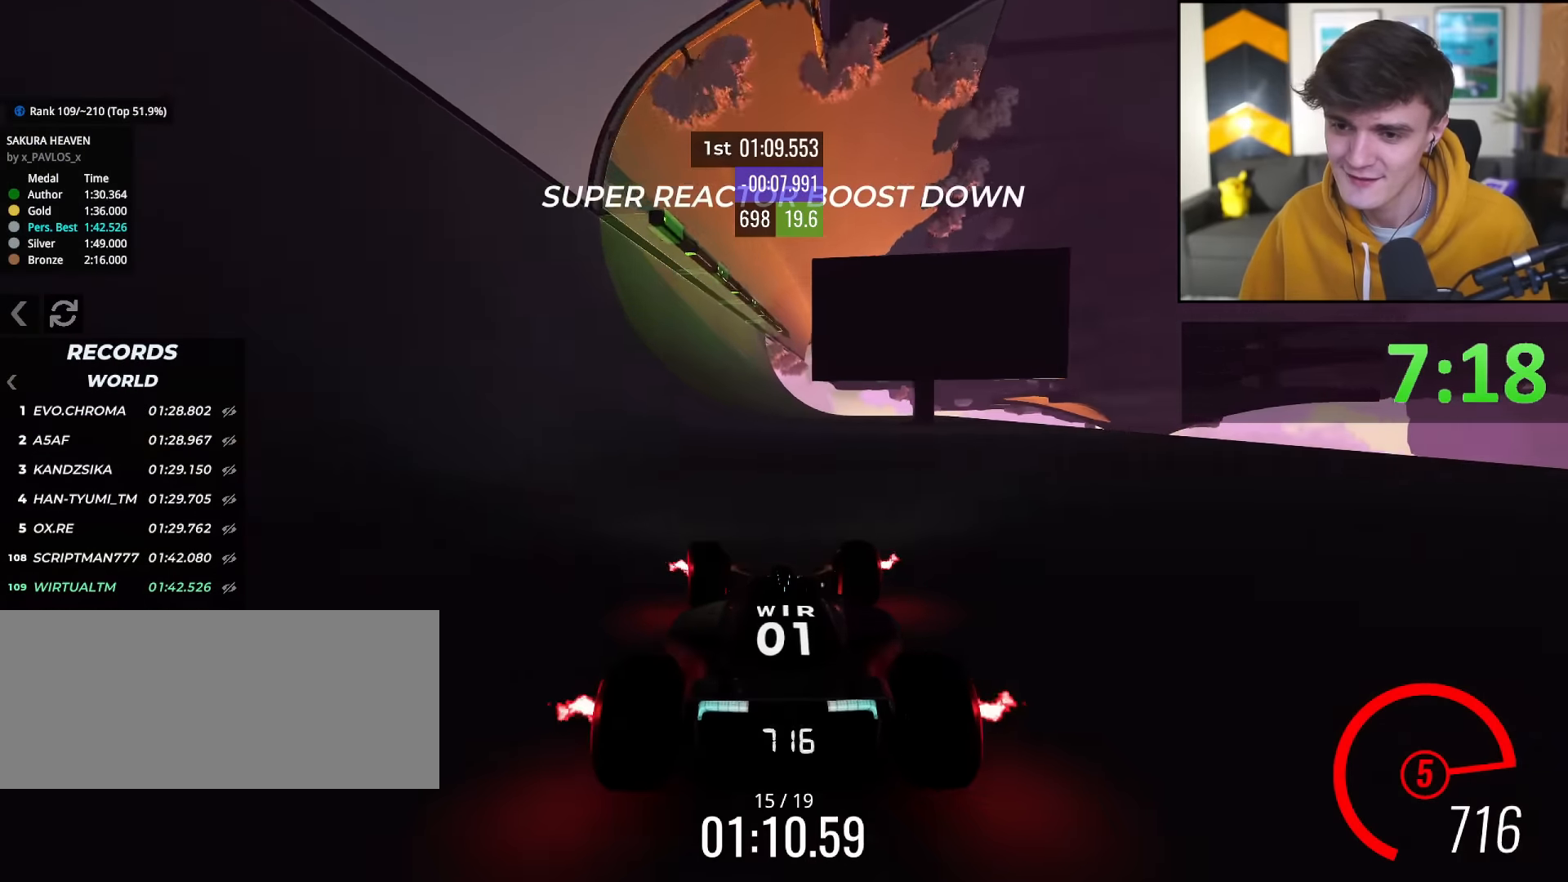
{"keys": ["up"], "events": [[84, "left", "up"], [167, "left", "down"], [267, "left", "up"], [401, "left", "down"], [501, "left", "up"]]}
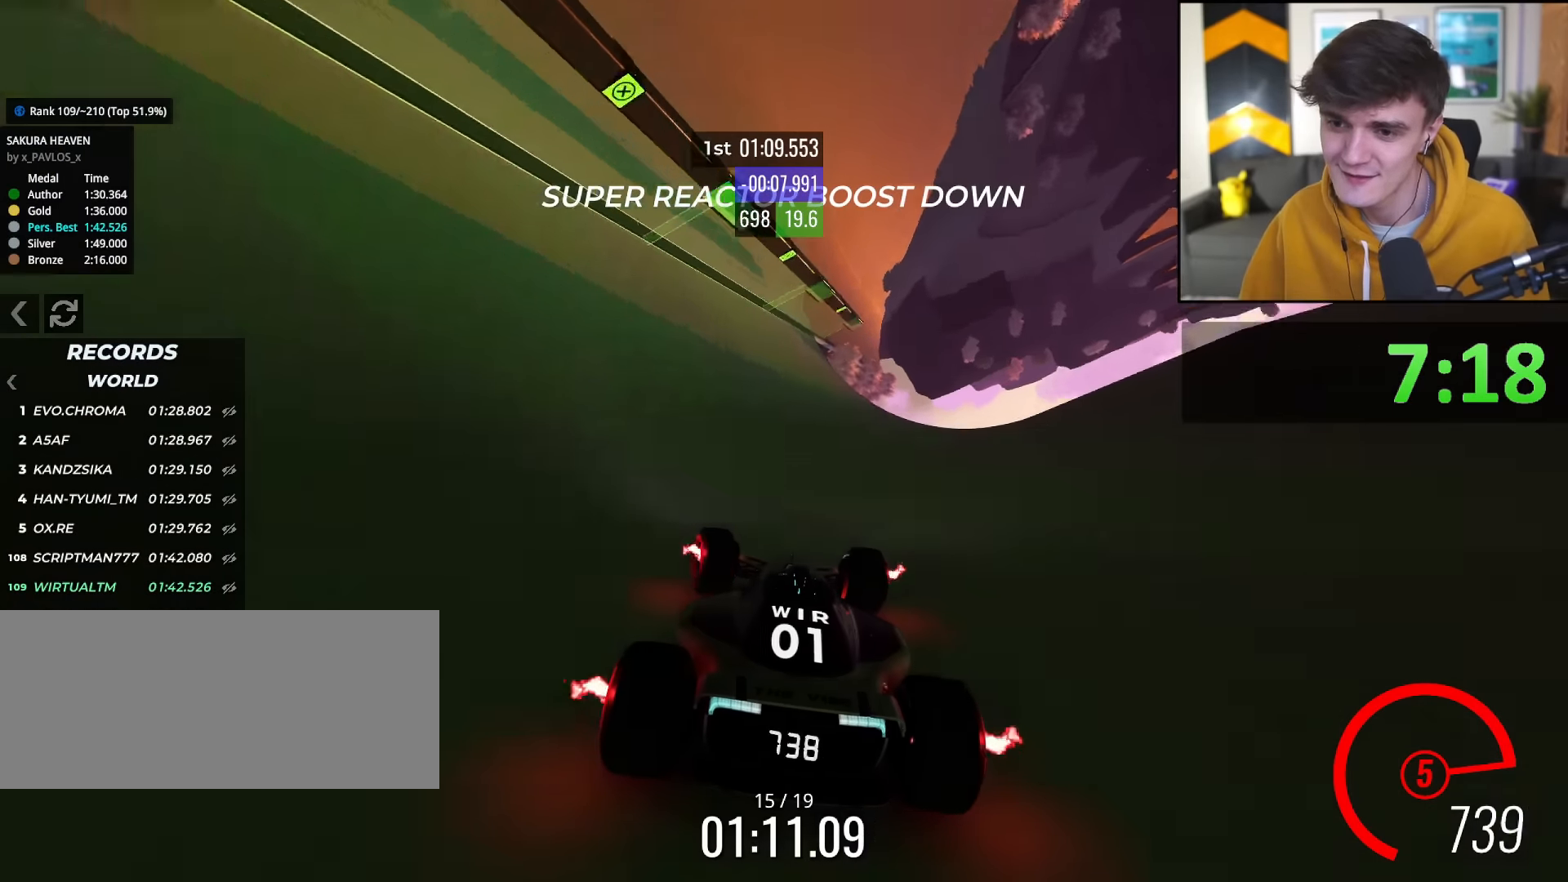
{"keys": ["up"], "events": [[100, "left", "down"], [183, "left", "up"], [284, "left", "down"], [367, "left", "up"]]}
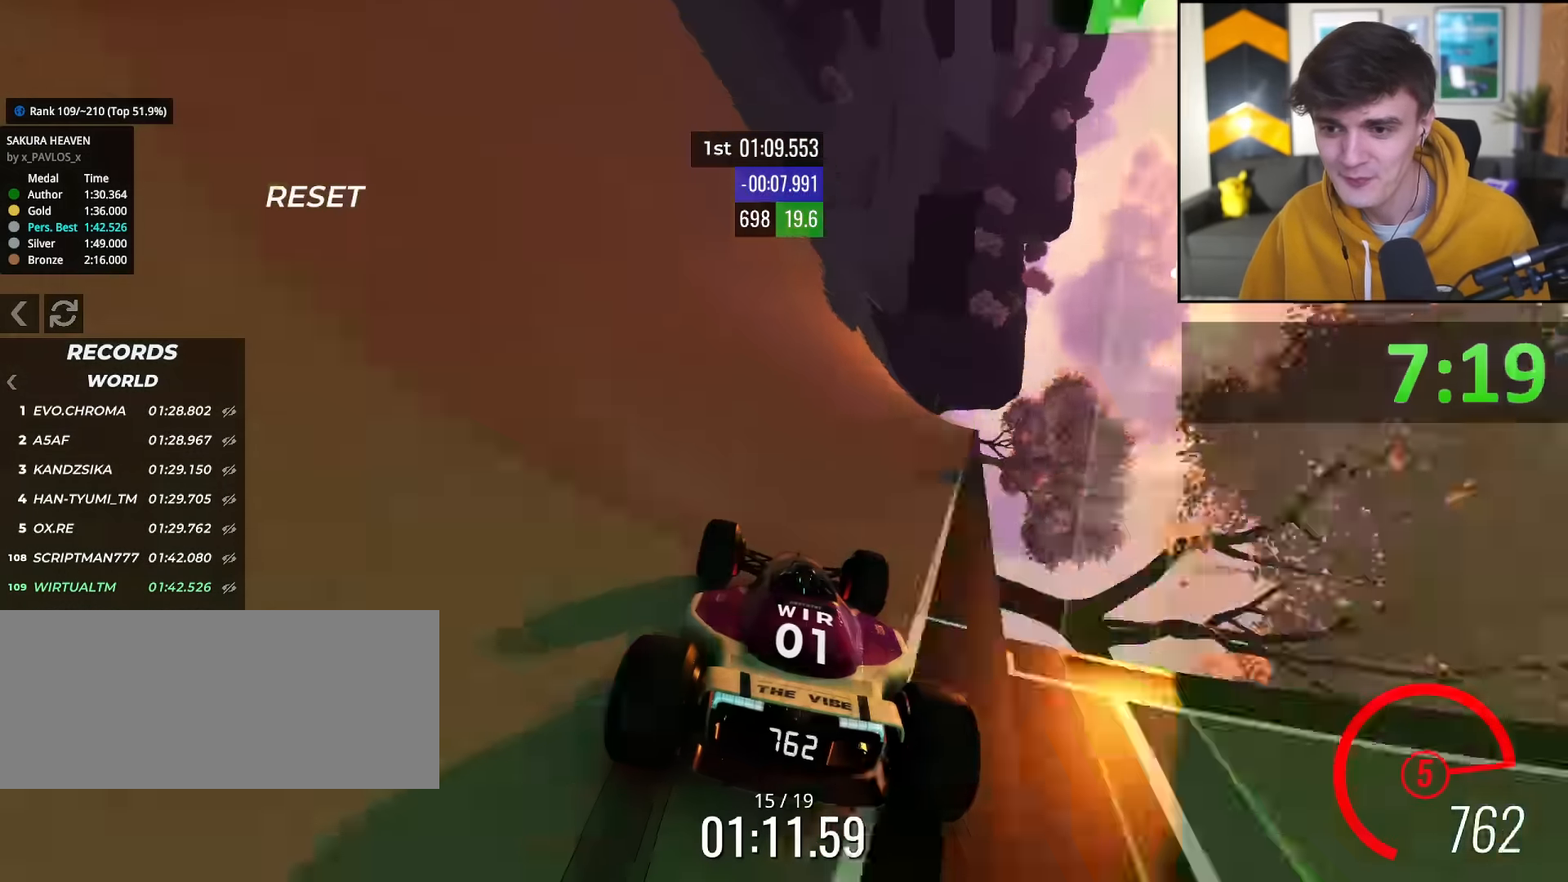
{"keys": ["up"], "events": [[67, "left", "down"], [434, "left", "up"]]}
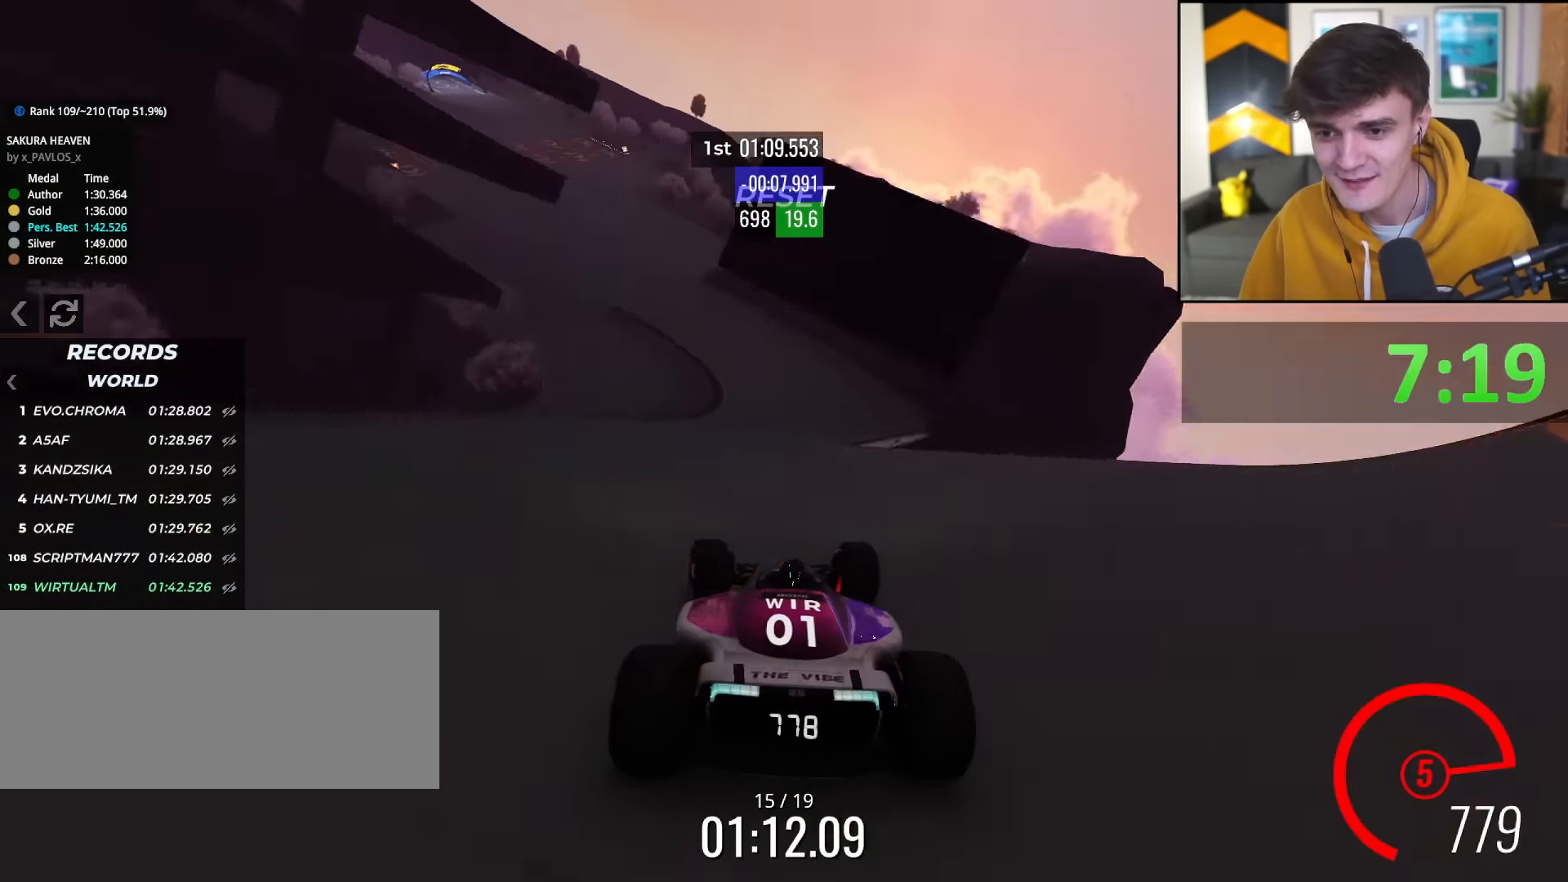
{"keys": ["left", "up"], "events": [[83, "left", "down"]]}
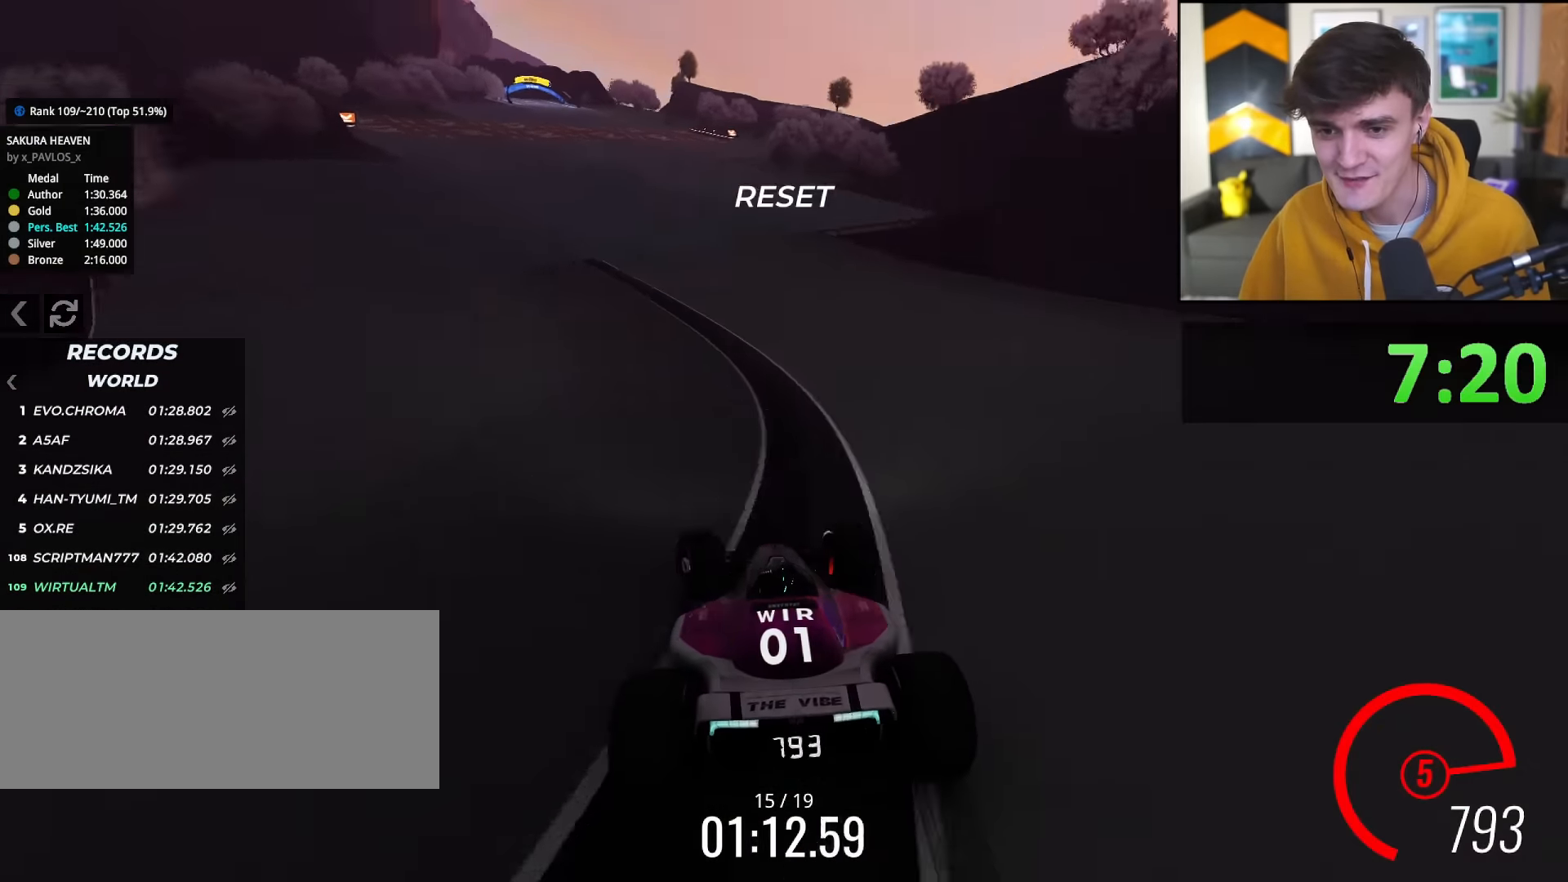
{"keys": ["up"], "events": [[50, "left", "up"], [134, "left", "down"], [284, "left", "up"], [367, "left", "down"], [468, "left", "up"]]}
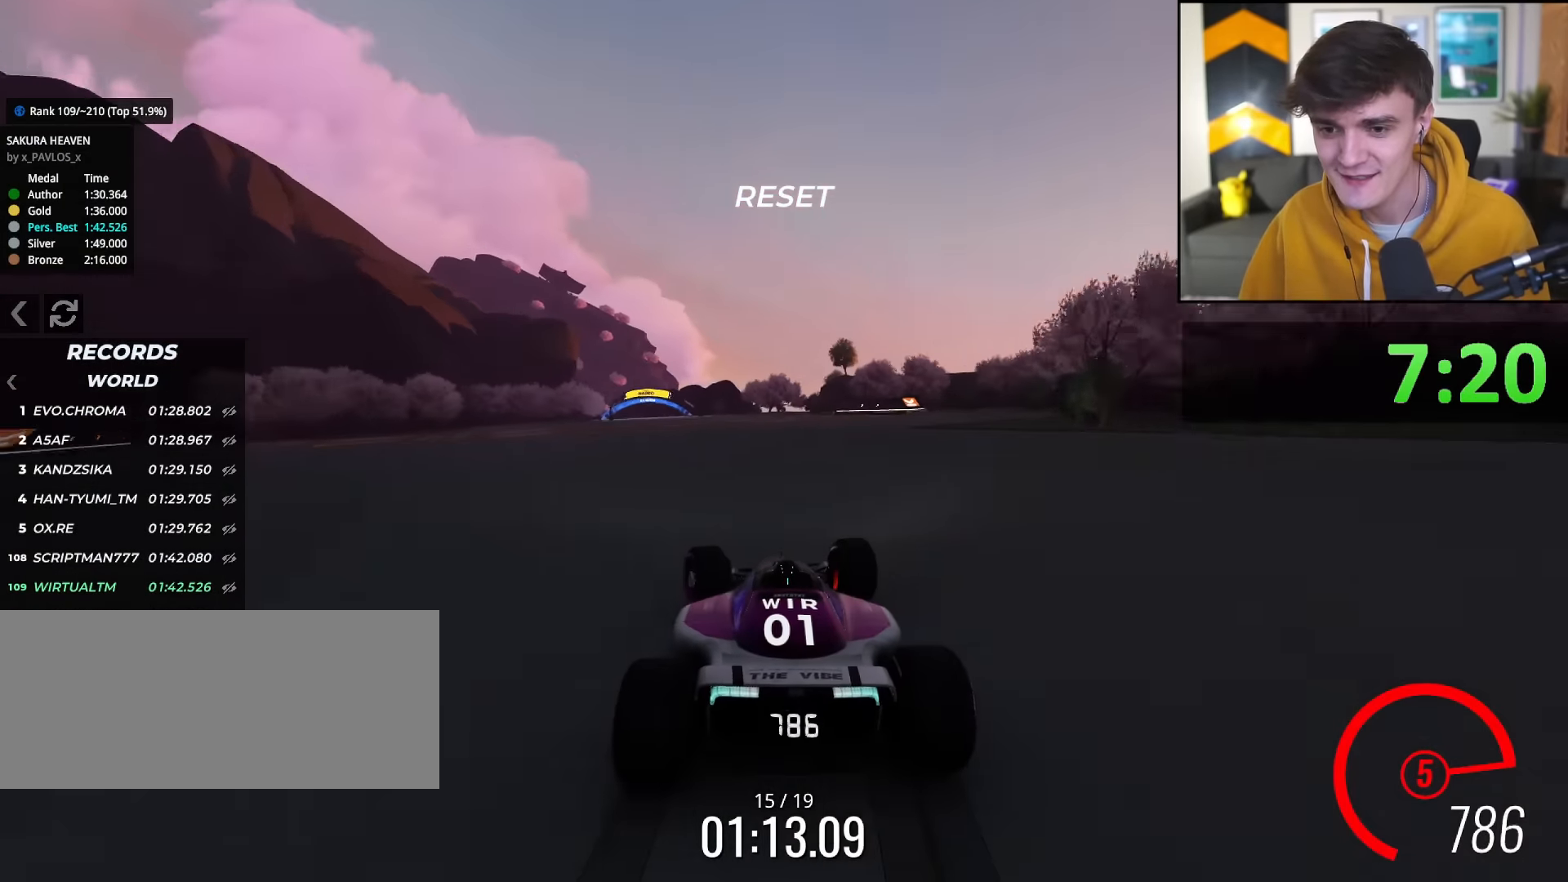
{"keys": ["up"], "events": [[17, "left", "down"], [484, "left", "up"]]}
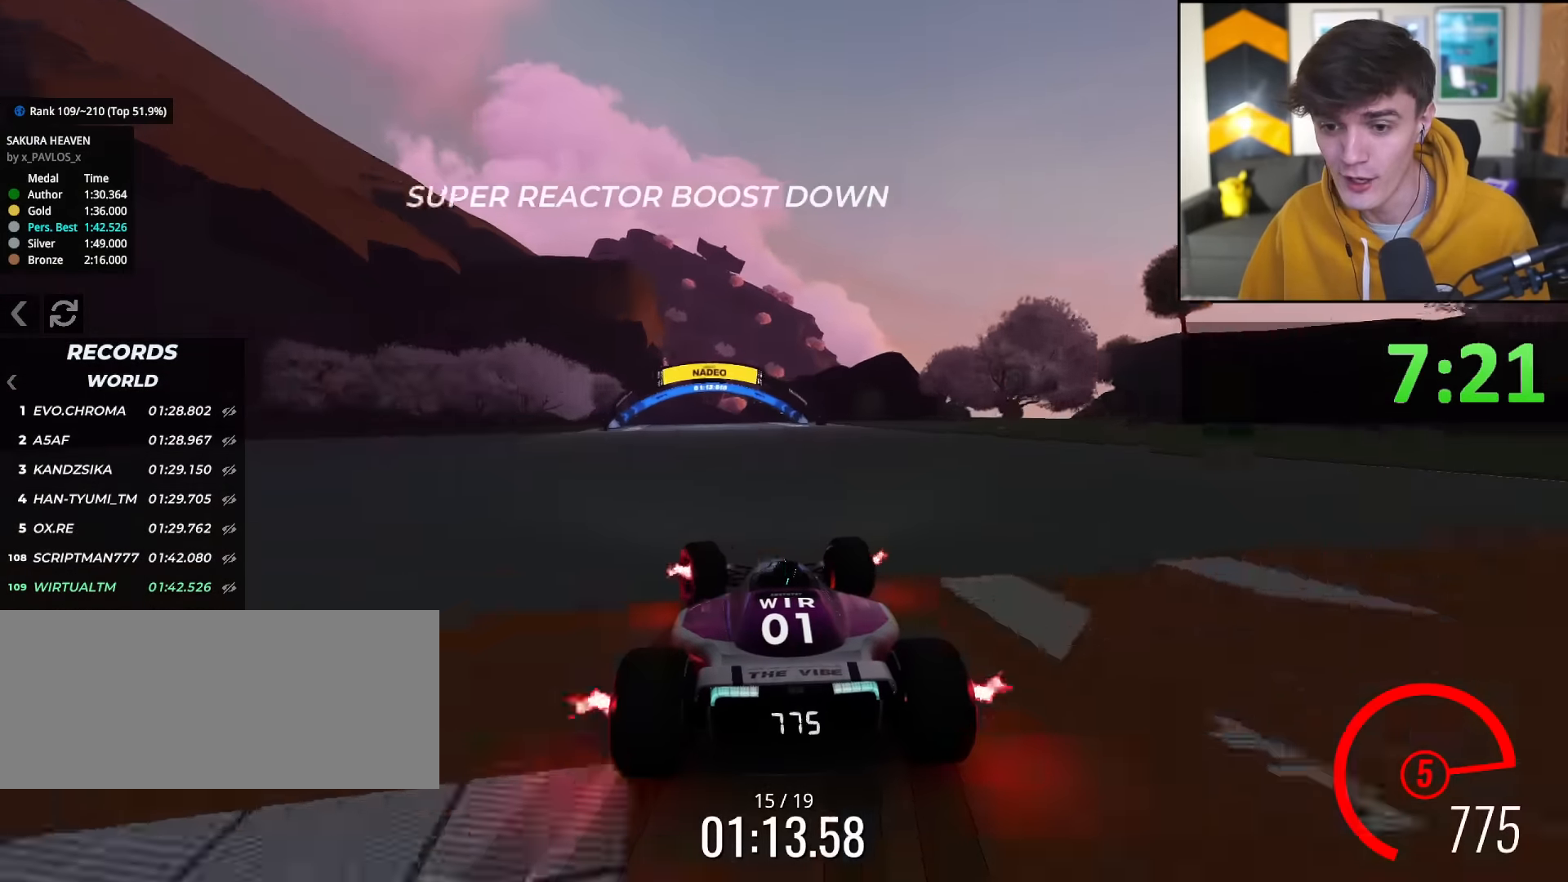
{"keys": ["up"], "events": [[167, "left", "down"], [317, "left", "up"]]}
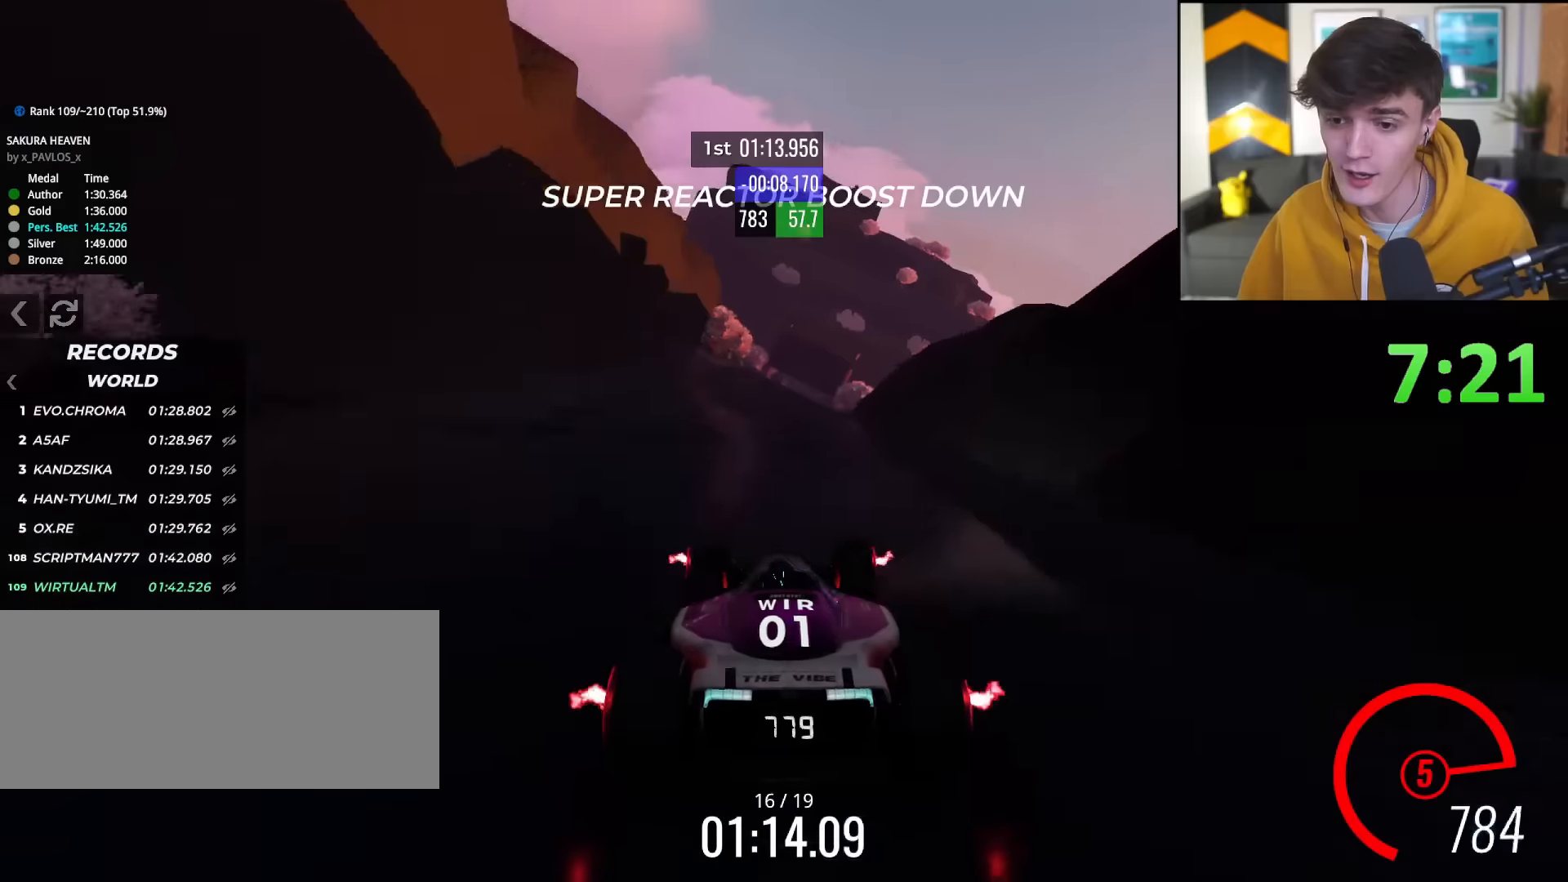
{"keys": ["up"], "events": [[50, "right", "down"], [184, "right", "up"]]}
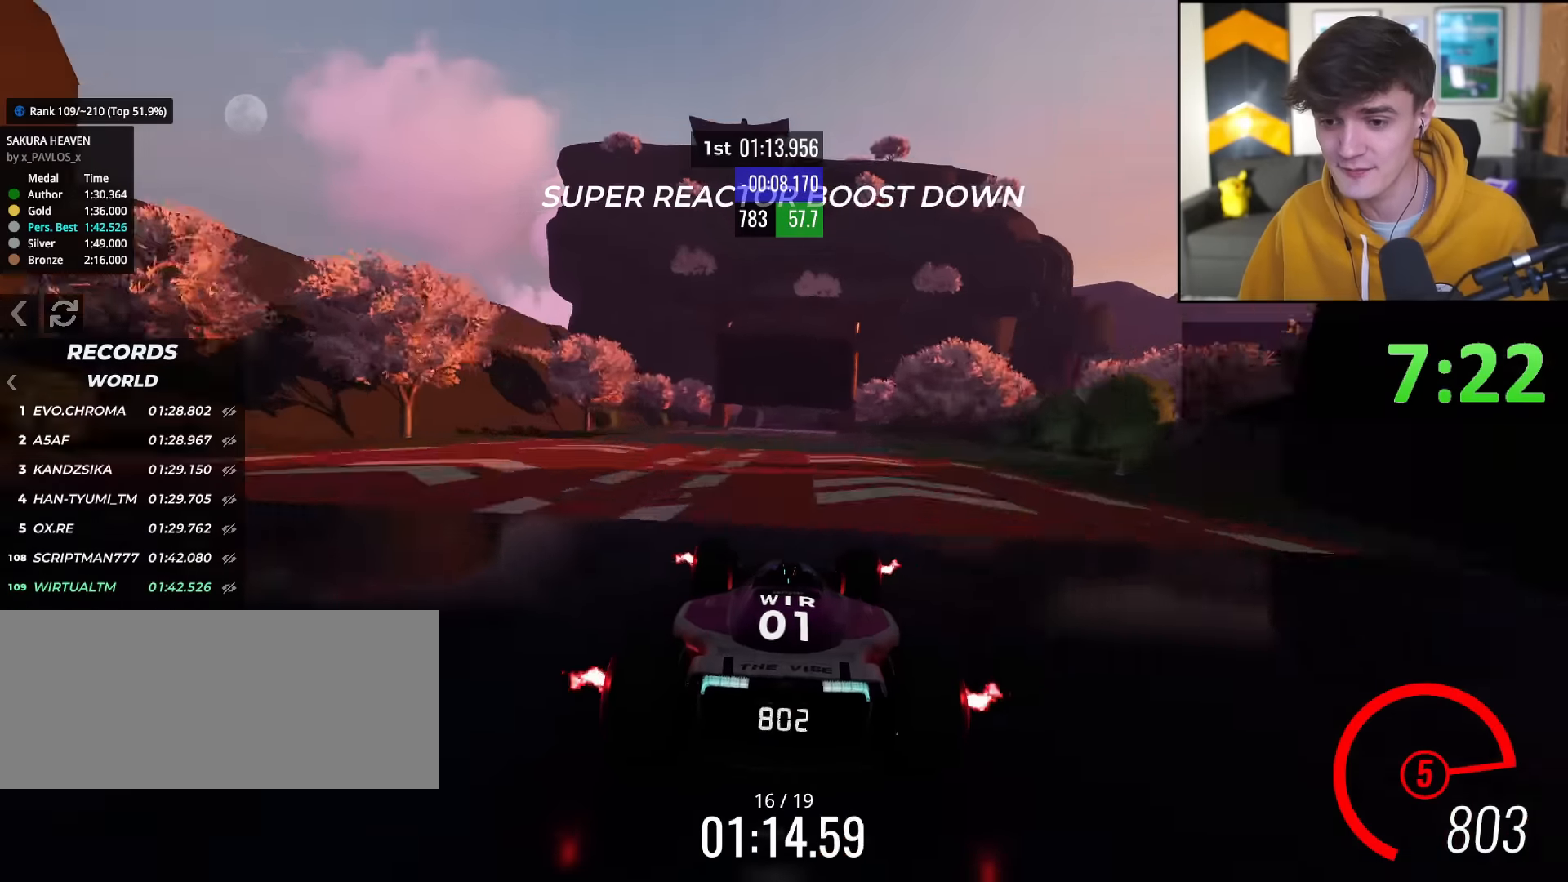
{"keys": ["up"], "events": []}
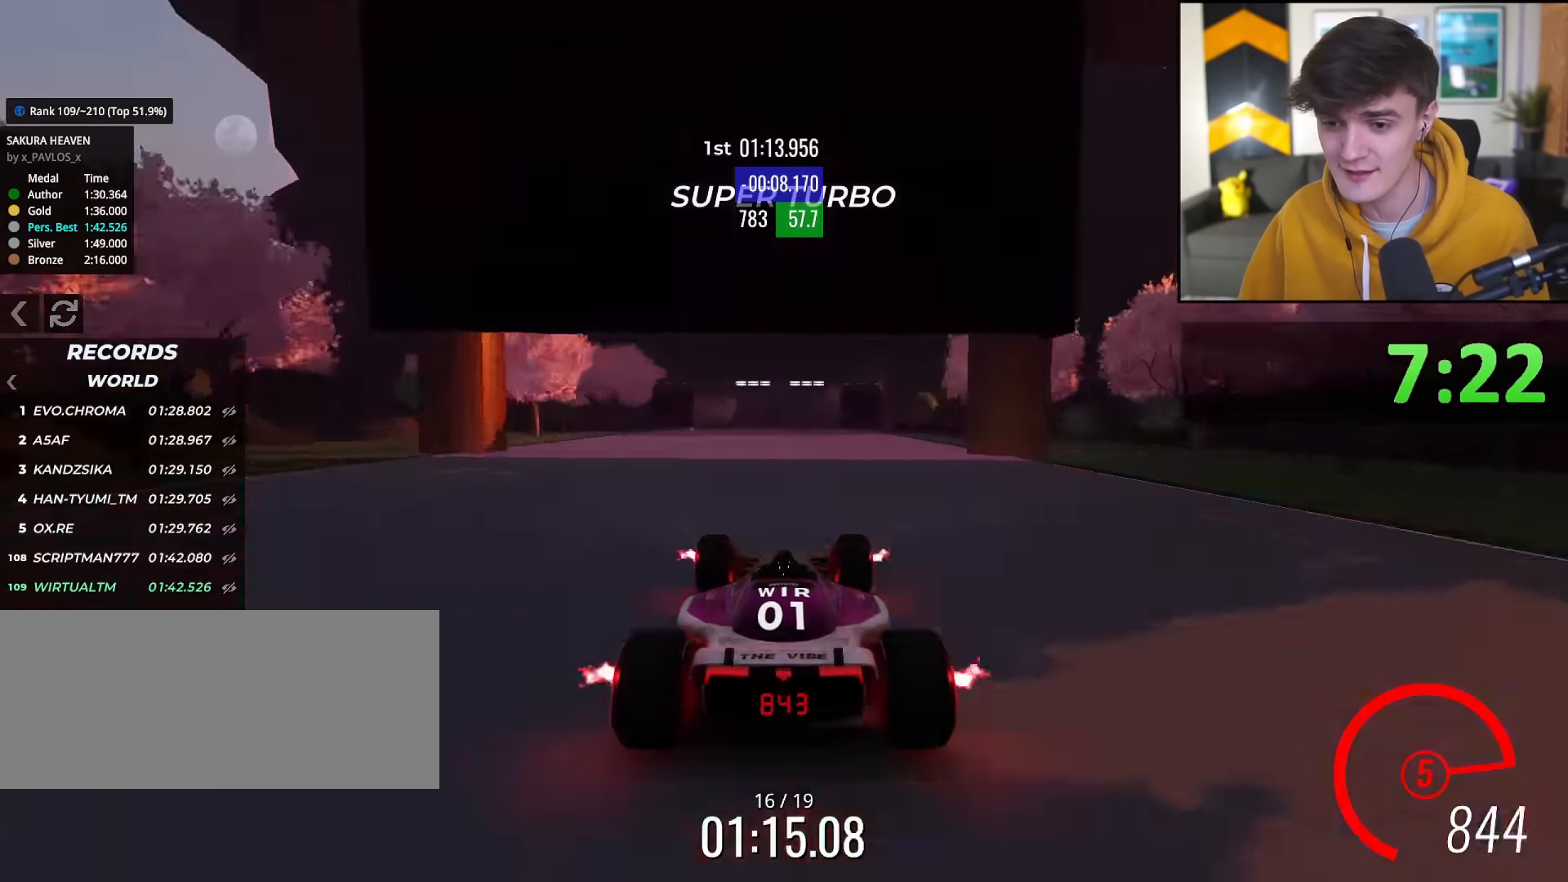
{"keys": ["up"], "events": [[84, "right", "down"], [134, "right", "up"]]}
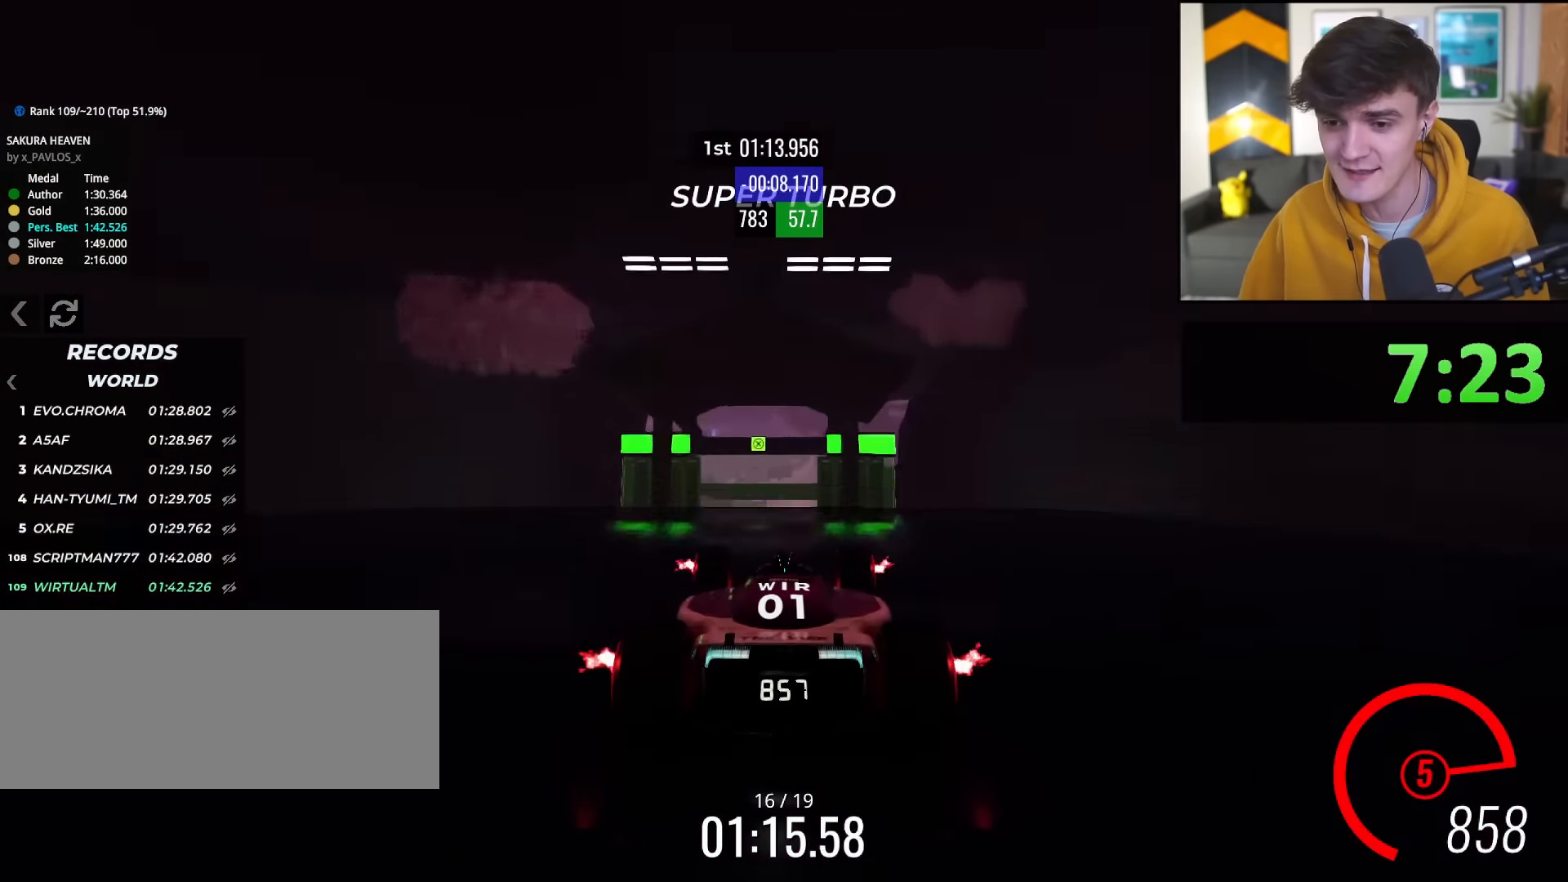
{"keys": ["up"], "events": []}
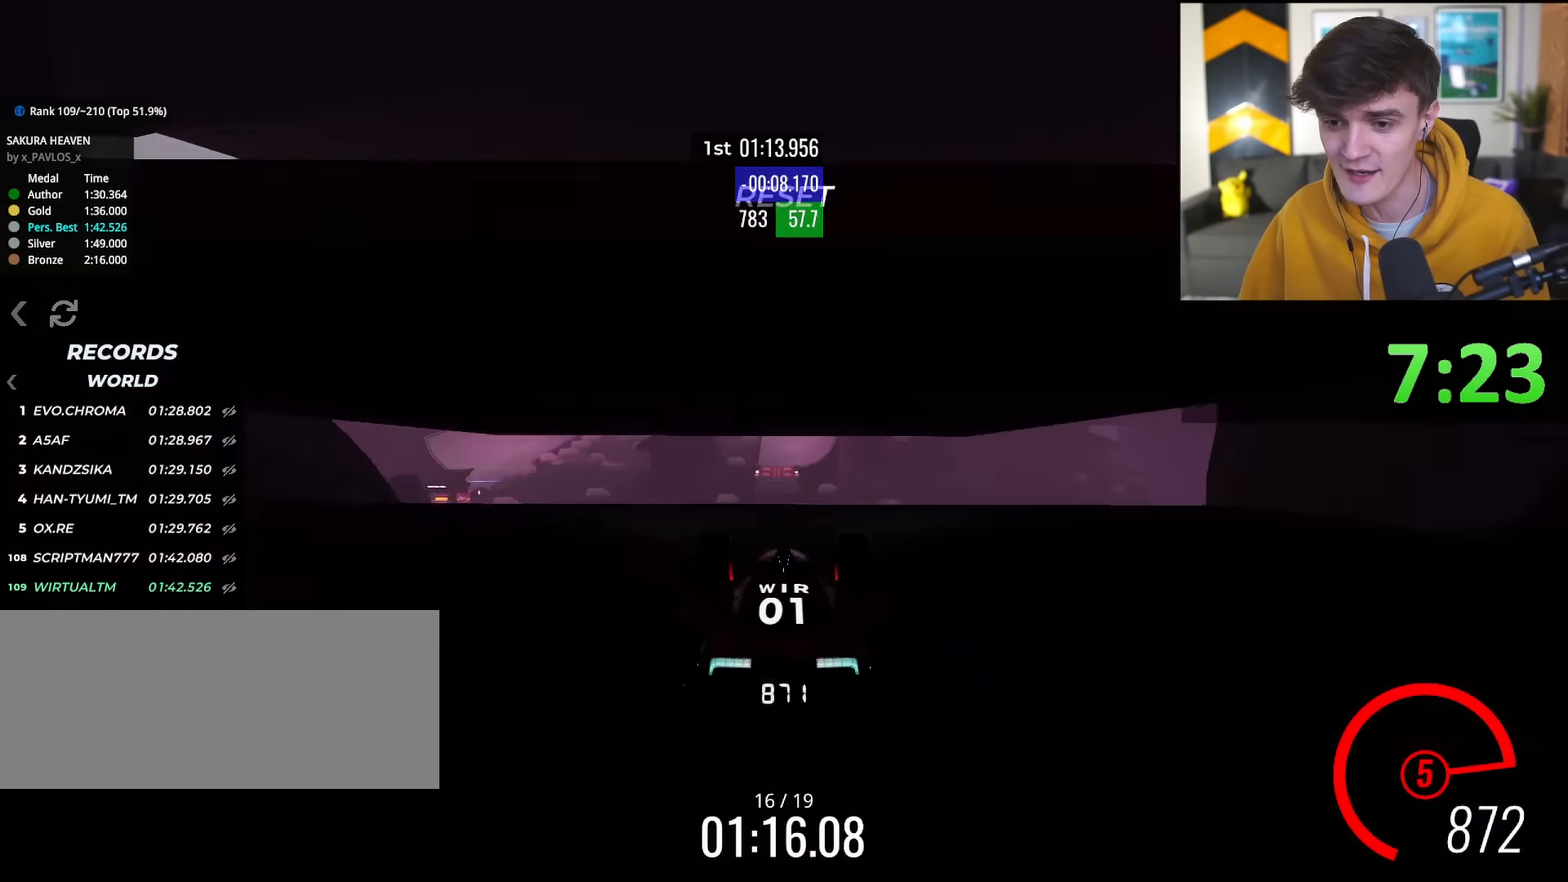
{"keys": ["up"], "events": []}
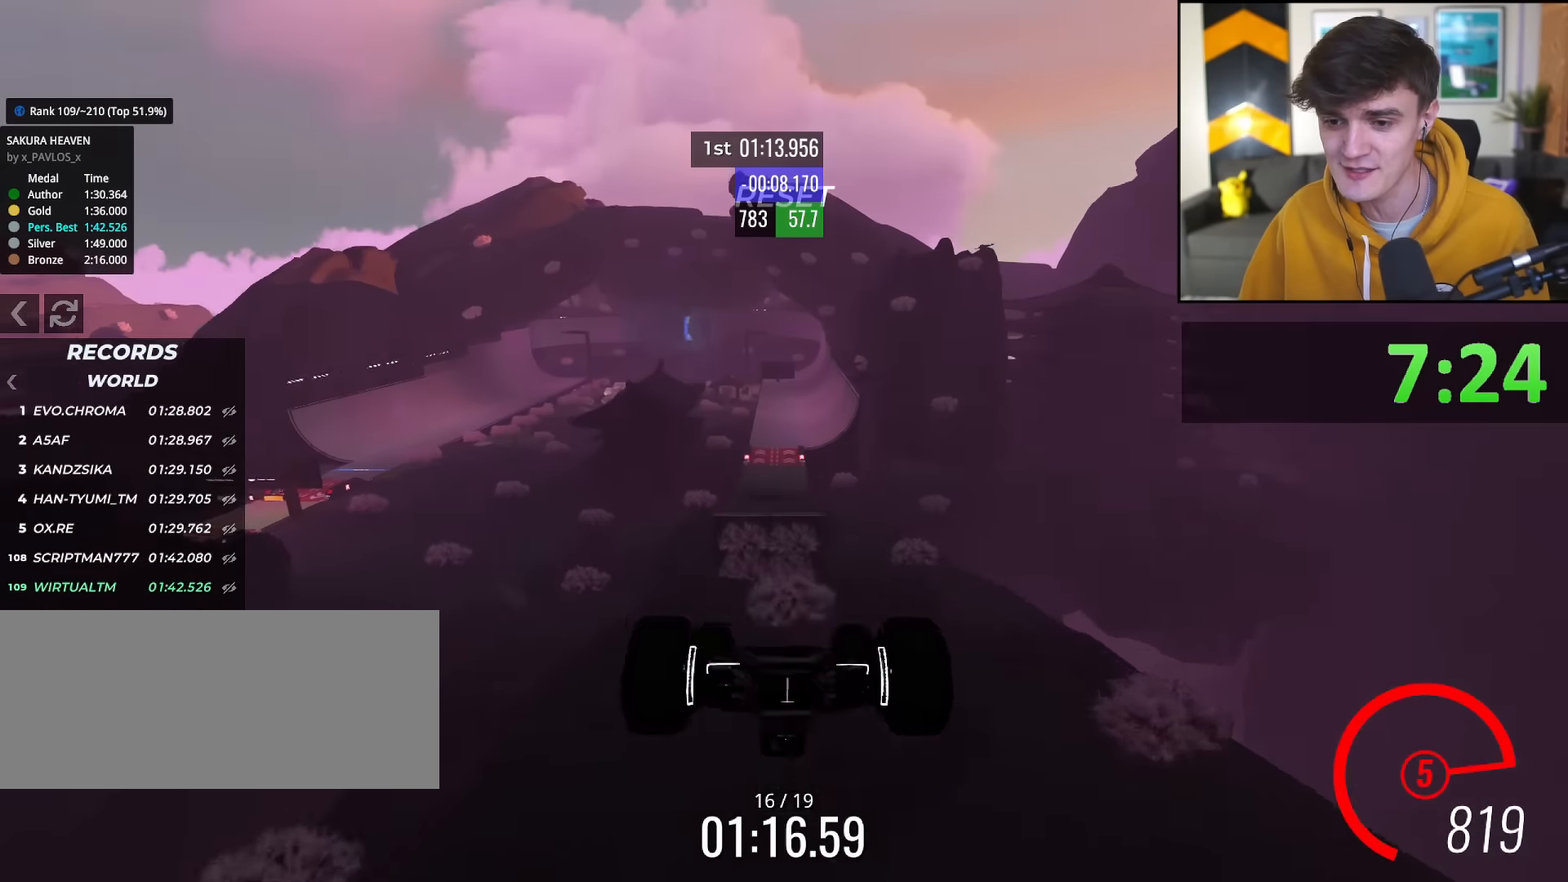
{"keys": ["up"], "events": []}
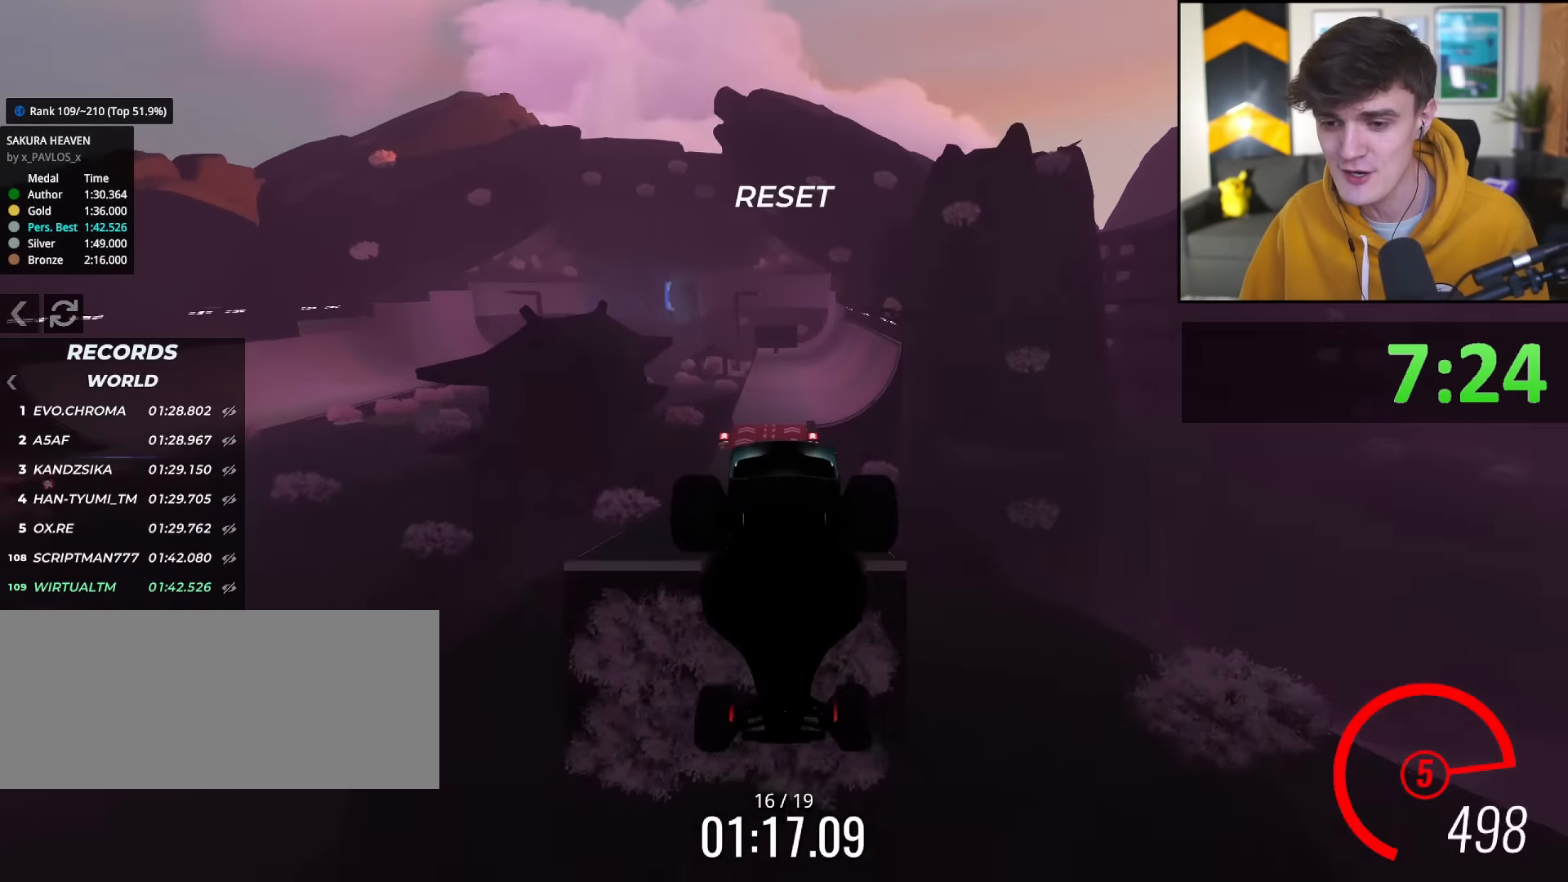
{"keys": ["up"], "events": [[367, "left", "down"], [417, "left", "up"]]}
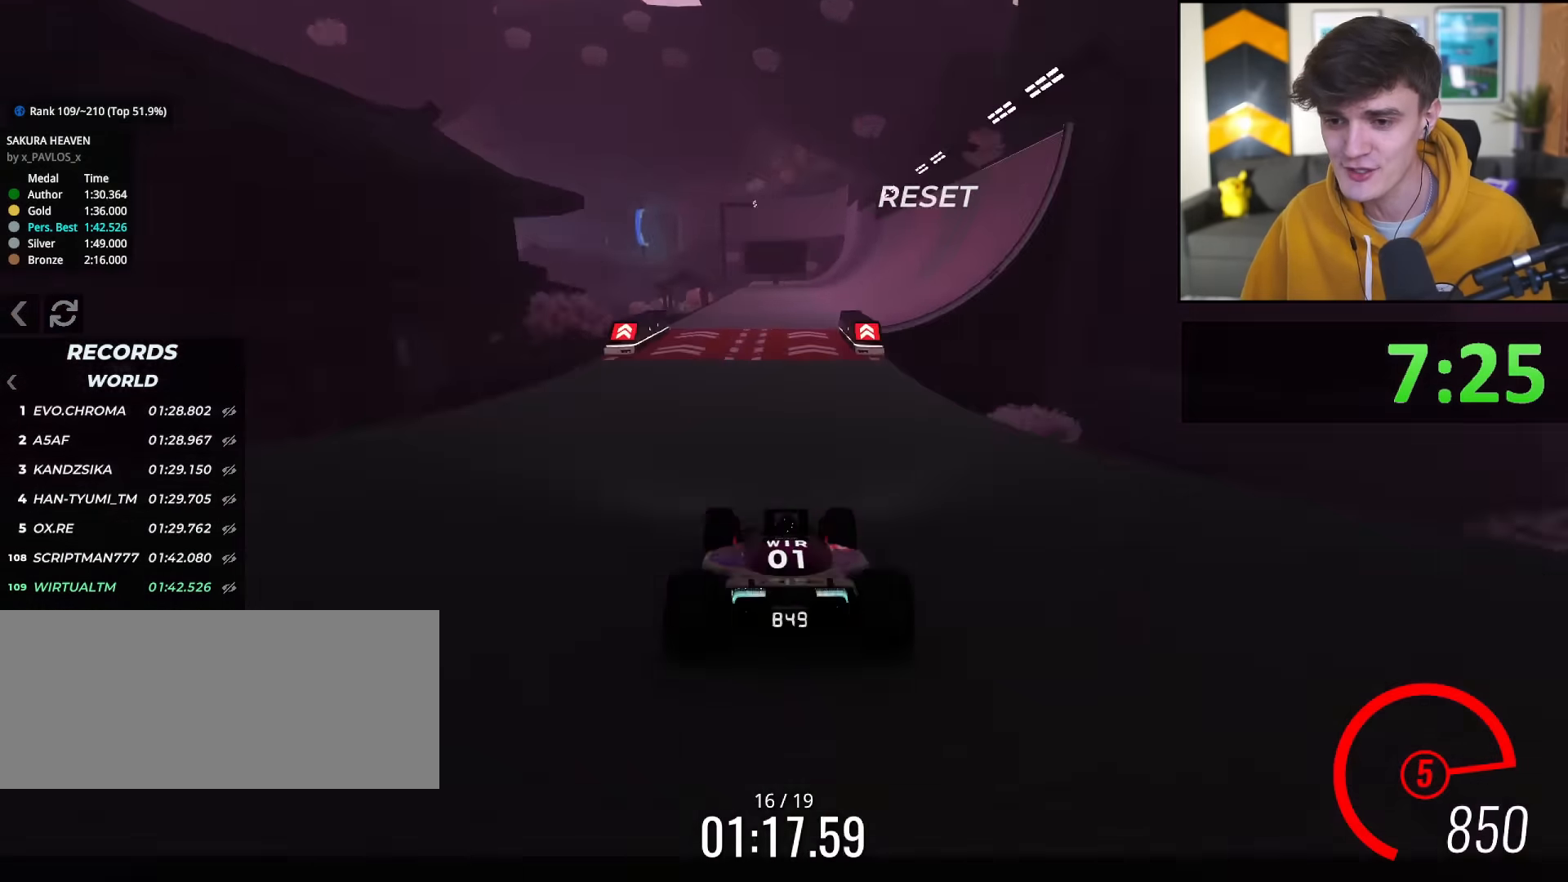
{"keys": ["up"], "events": [[117, "right", "down"], [401, "right", "up"]]}
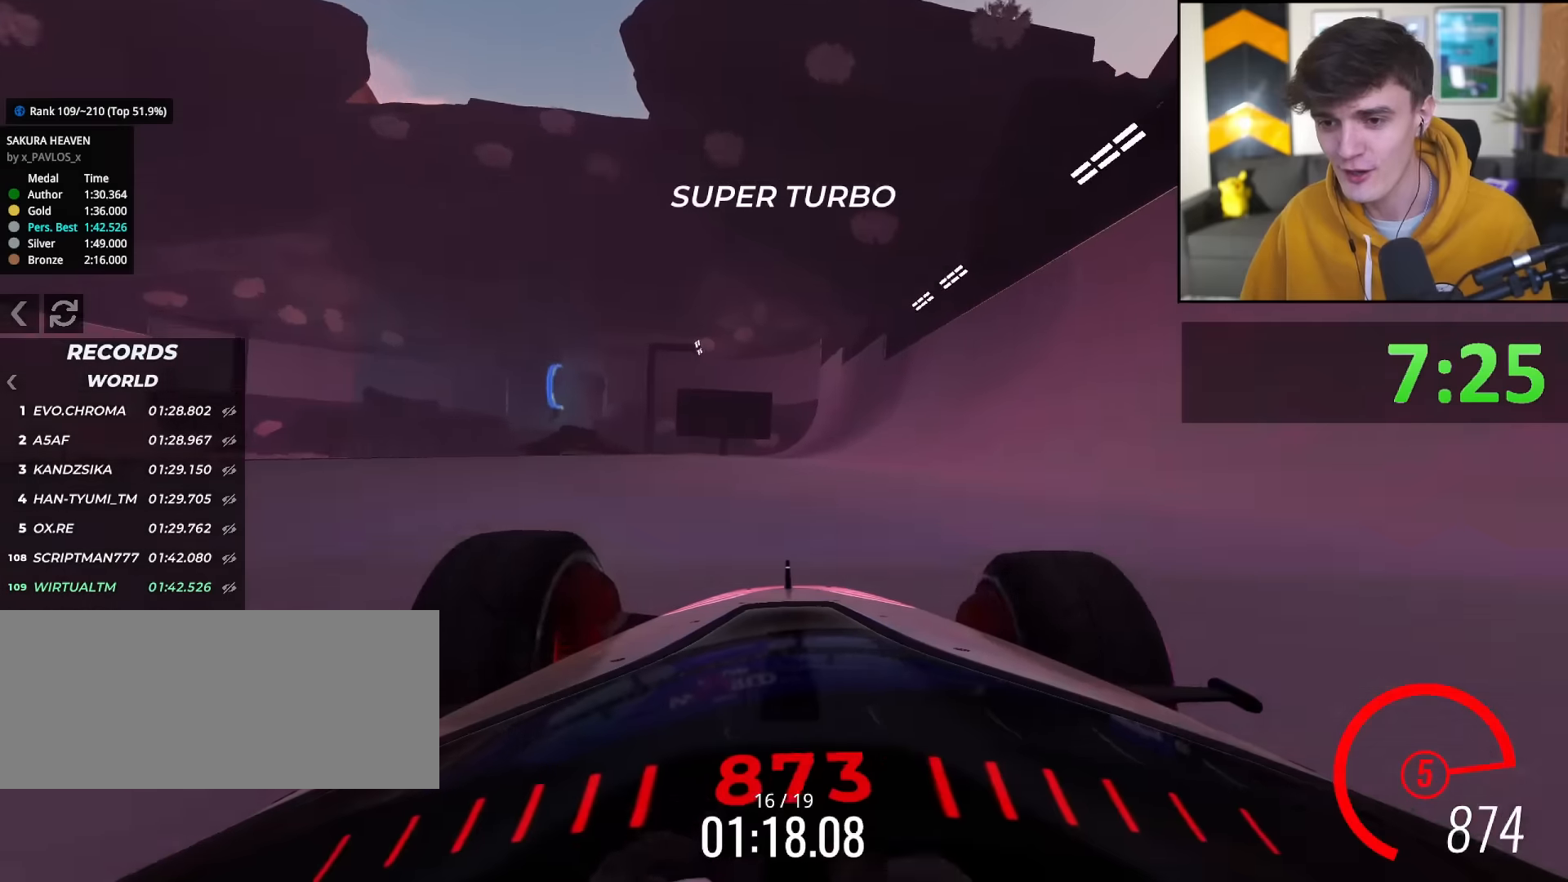
{"keys": ["up"], "events": [[33, "right", "down"], [167, "right", "up"], [367, "right", "down"], [451, "right", "up"]]}
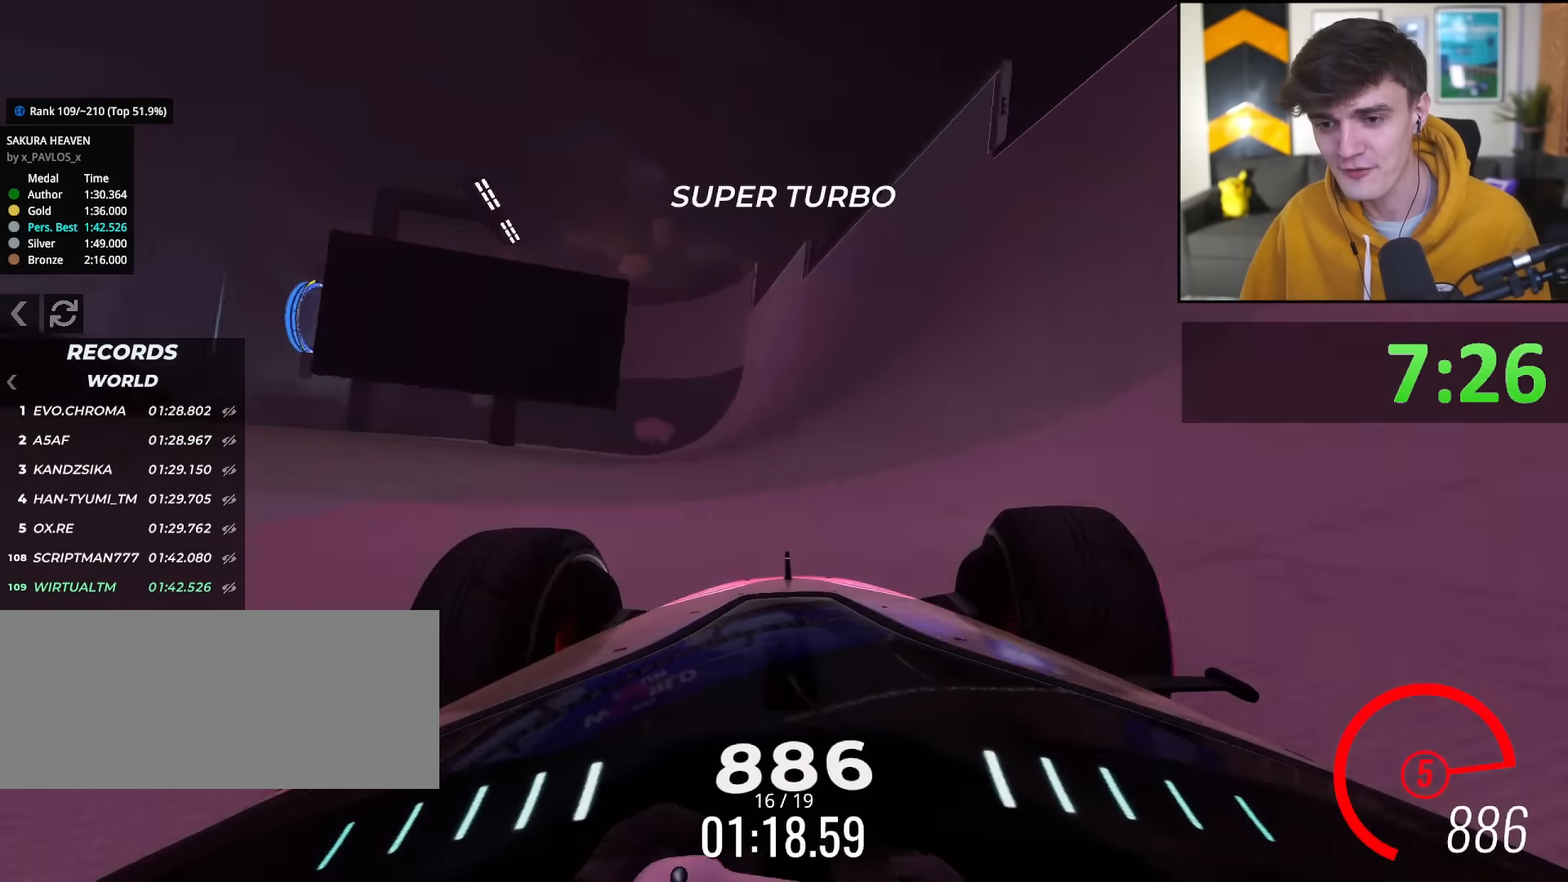
{"keys": ["up"], "events": [[150, "right", "down"], [183, "right", "up"], [317, "left", "down"], [417, "left", "up"]]}
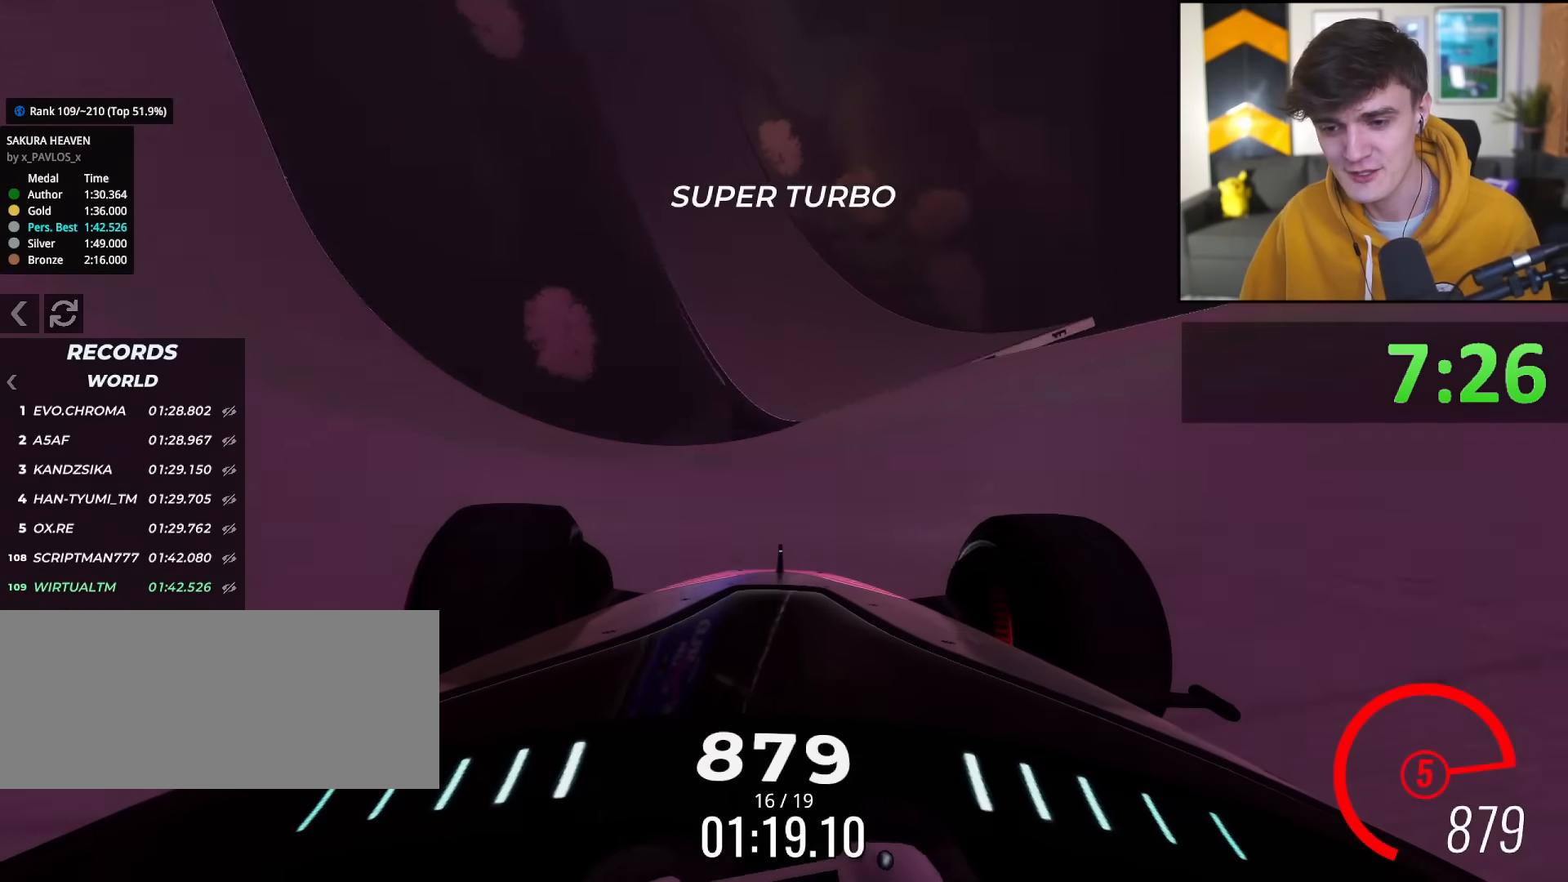
{"keys": ["up"], "events": [[17, "left", "down"], [150, "left", "up"], [300, "left", "down"], [384, "left", "up"]]}
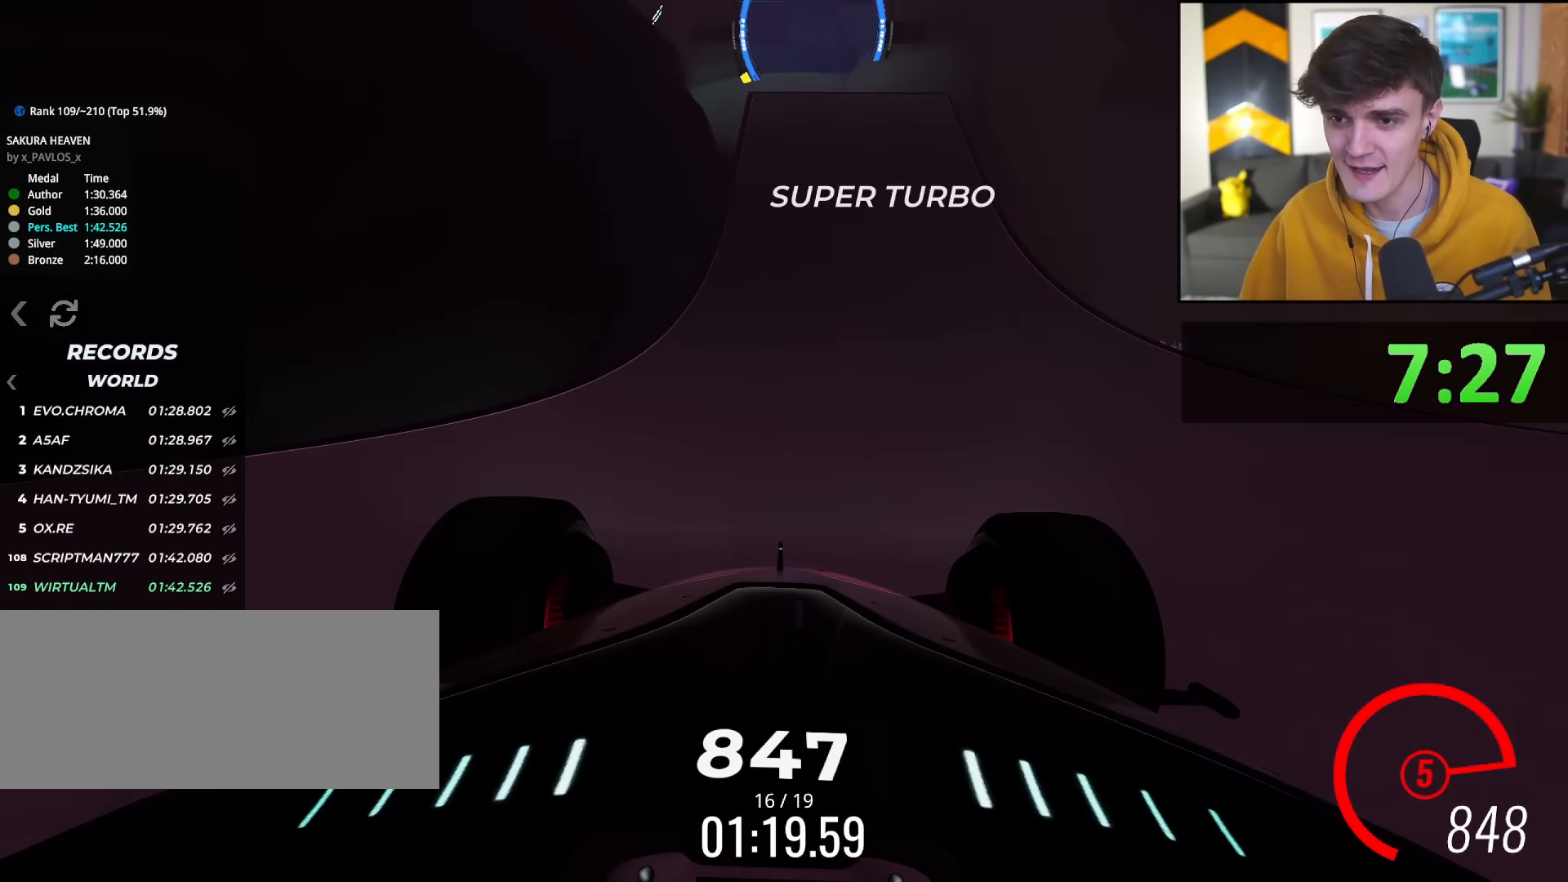
{"keys": ["up"], "events": [[83, "right", "down"], [166, "right", "up"], [267, "left", "down"], [367, "left", "up"]]}
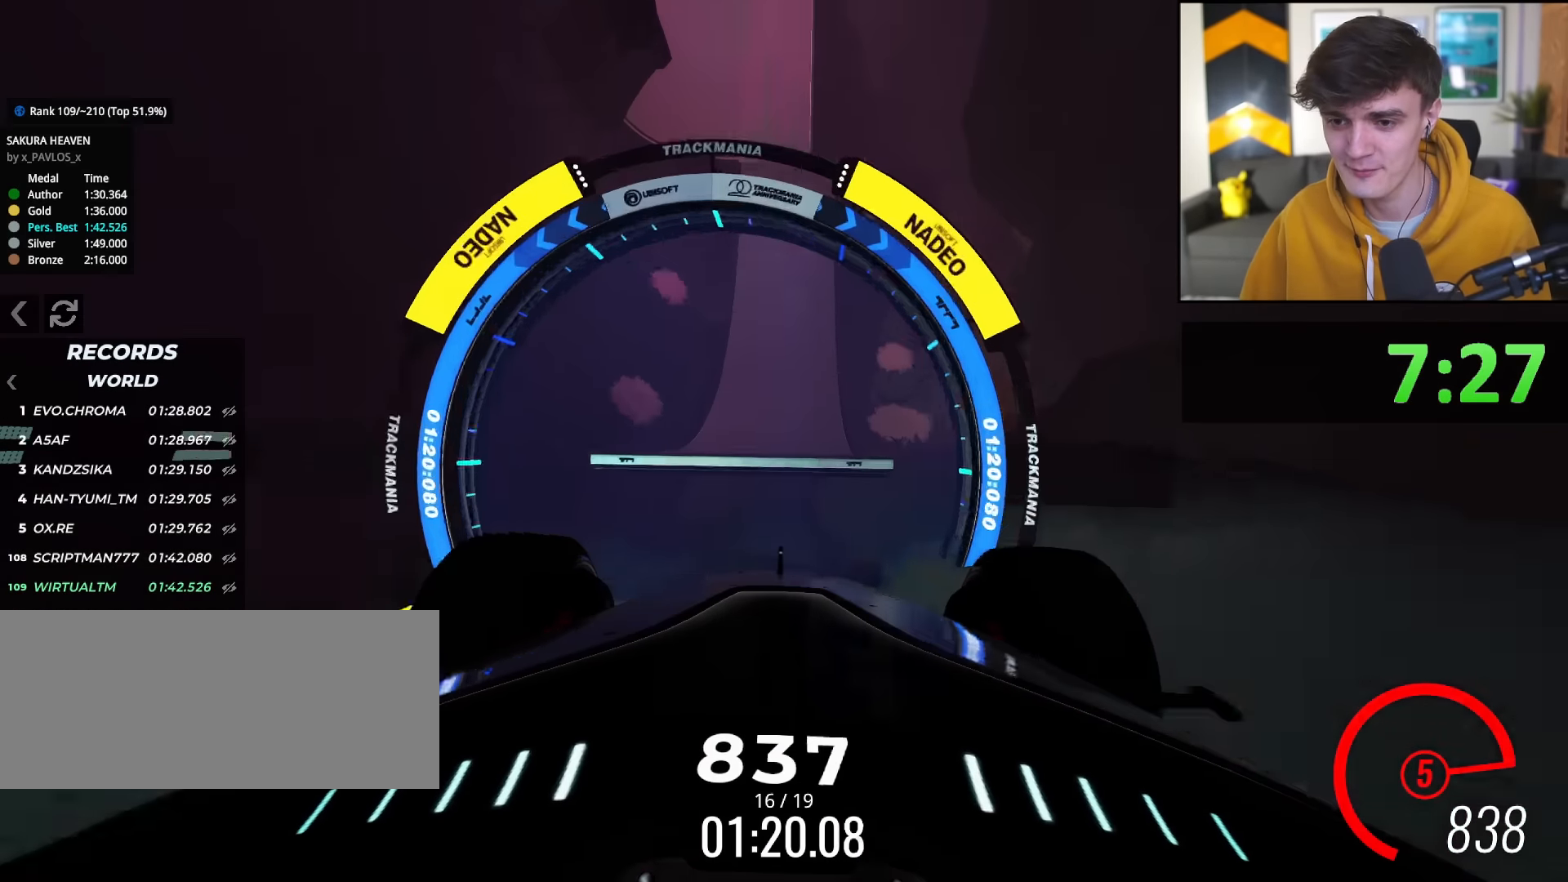
{"keys": ["left", "up"], "events": [[134, "right", "down"], [184, "right", "up"], [467, "left", "down"]]}
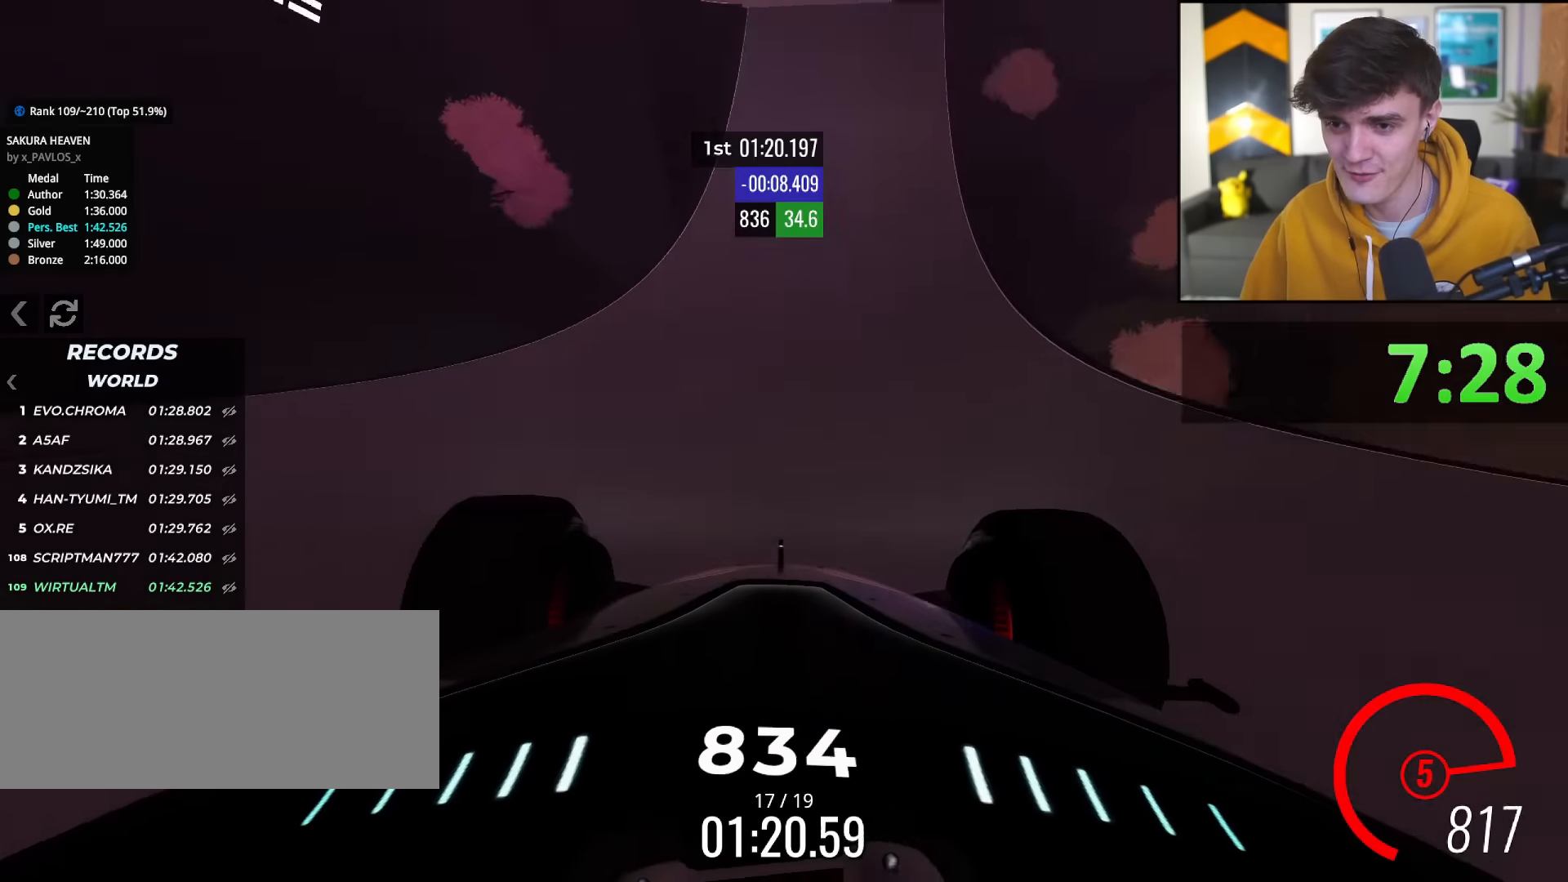
{"keys": ["up"], "events": [[66, "left", "up"], [250, "left", "down"], [333, "left", "up"]]}
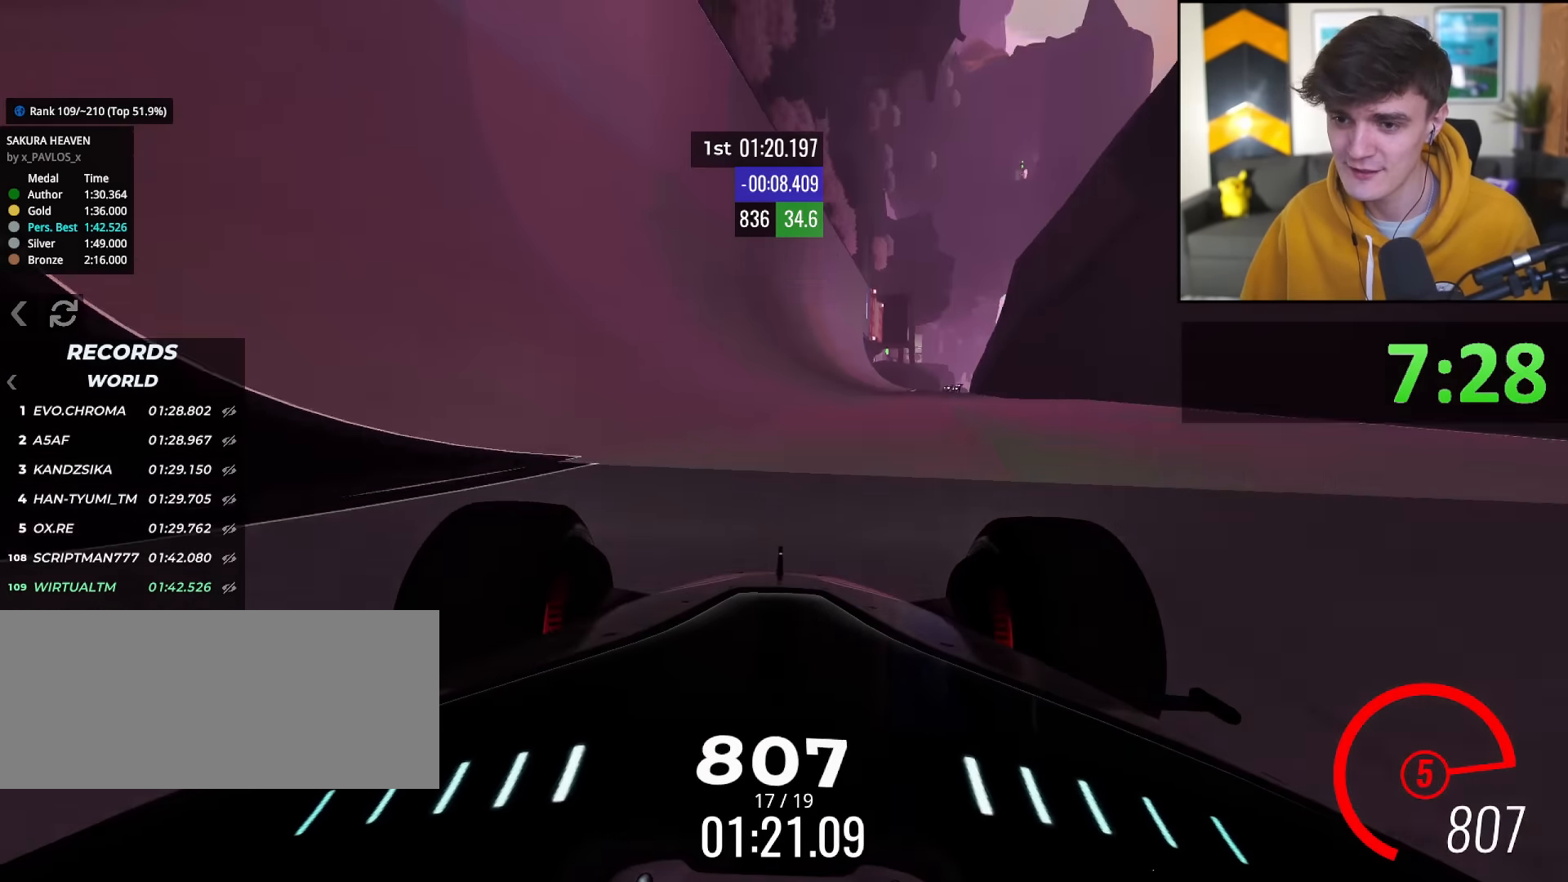
{"keys": ["left", "up"], "events": [[451, "left", "down"]]}
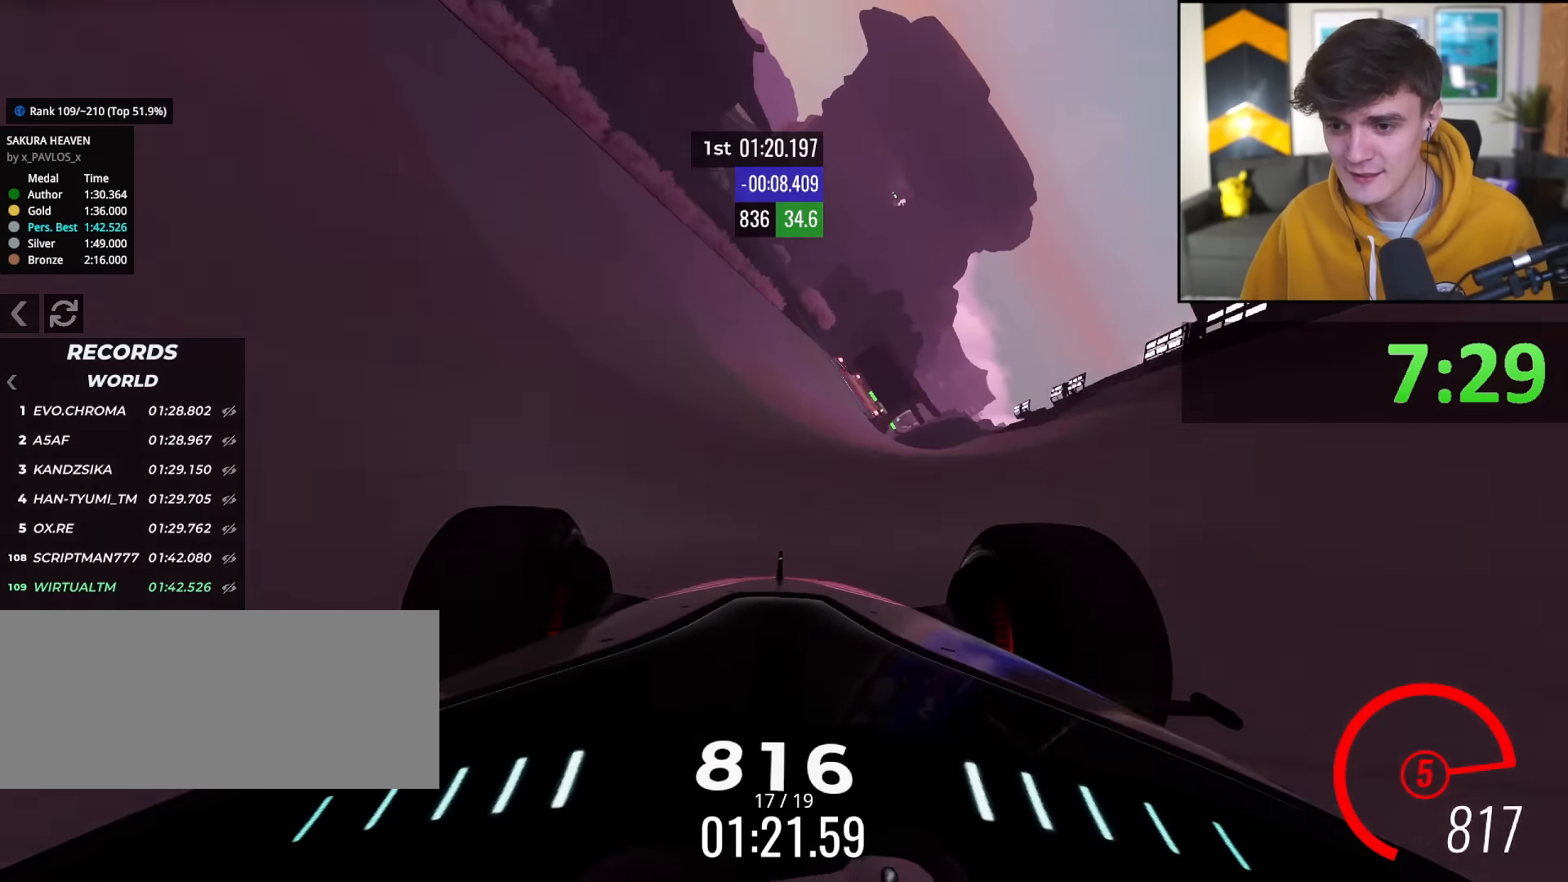
{"keys": ["up"], "events": [[50, "left", "up"], [183, "right", "down"], [233, "right", "up"]]}
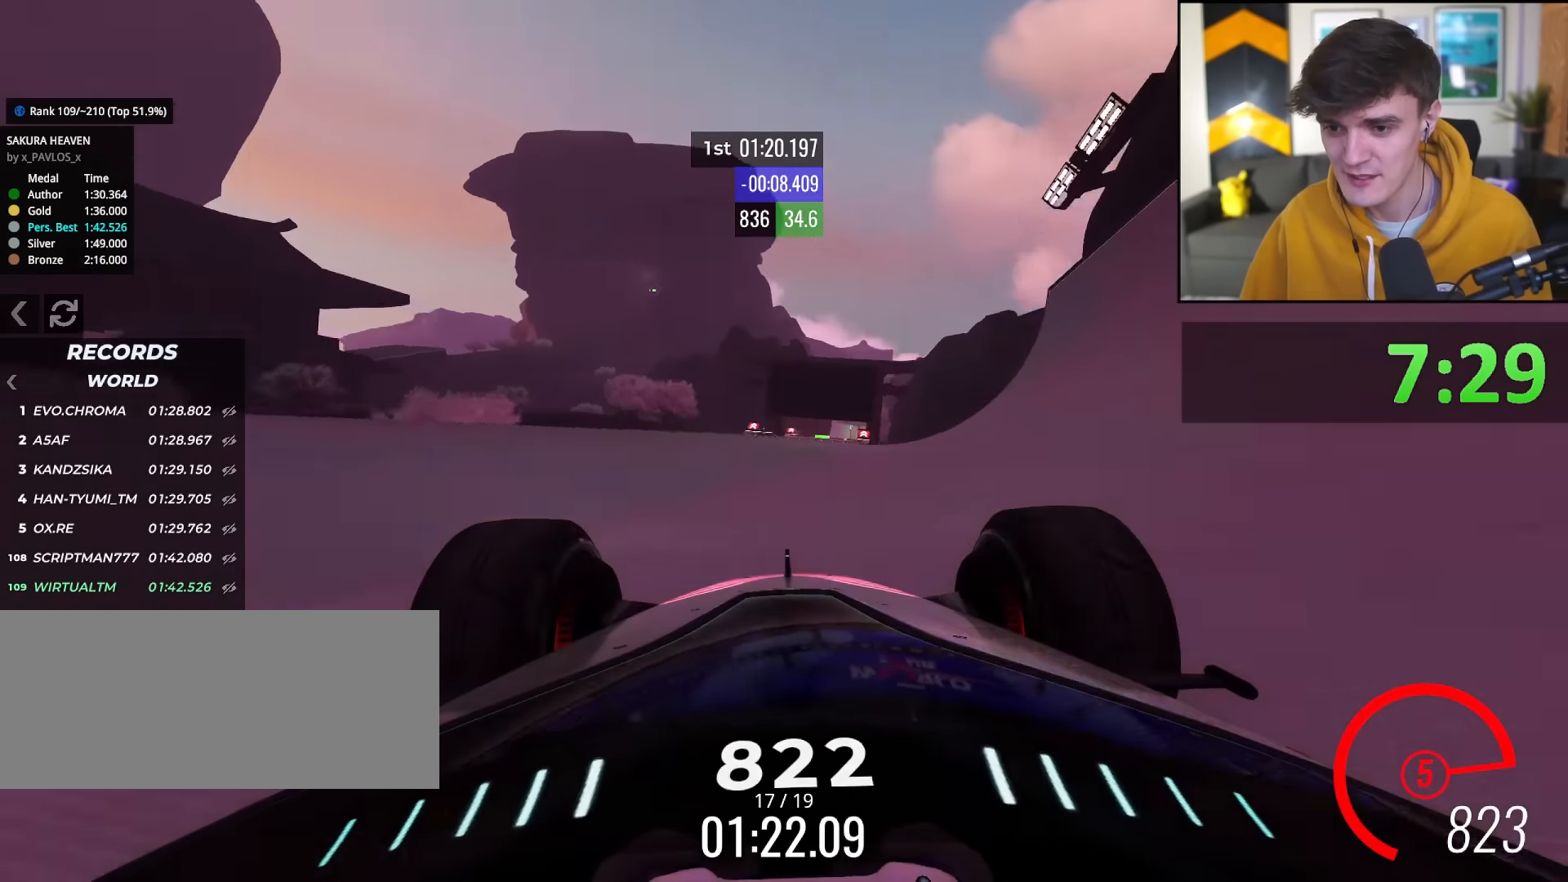
{"keys": ["up"], "events": [[150, "right", "down"], [300, "right", "up"]]}